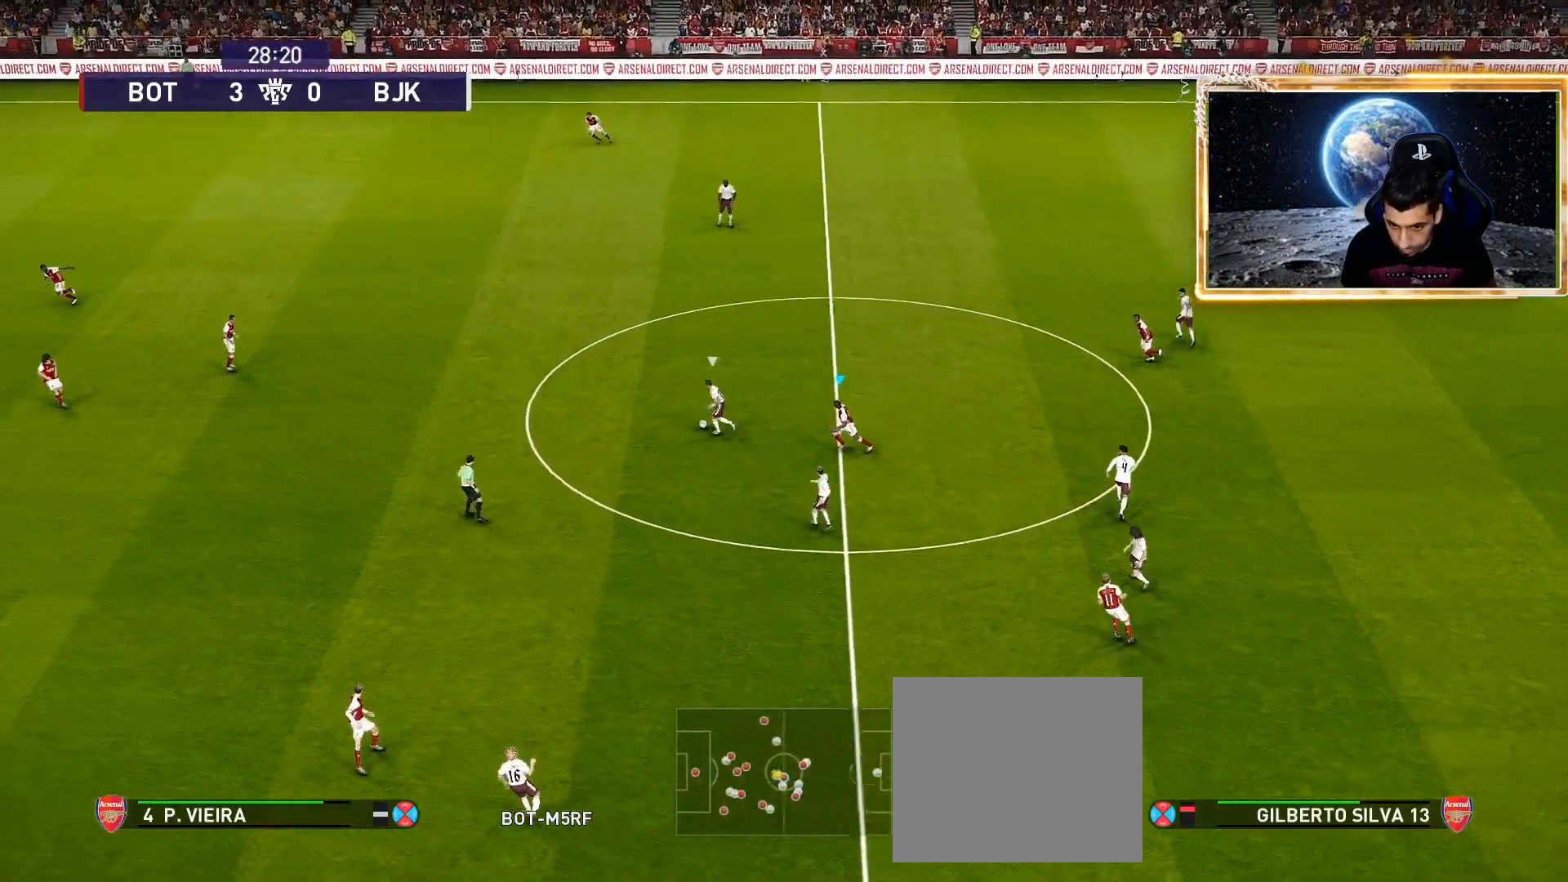
Gameplay with a controller (PlayStation layout); each line is a JSON object with the inputs held at the frame after it. "events" lists button and stick changes between this image and that frame as [ms after this image, input, new state], when the widget could be followed in between.
{"buttons": ["SQUARE", "R1"], "left_stick": "down-left", "right_stick": "center", "events": [[233, "left_stick", "down-left"]]}
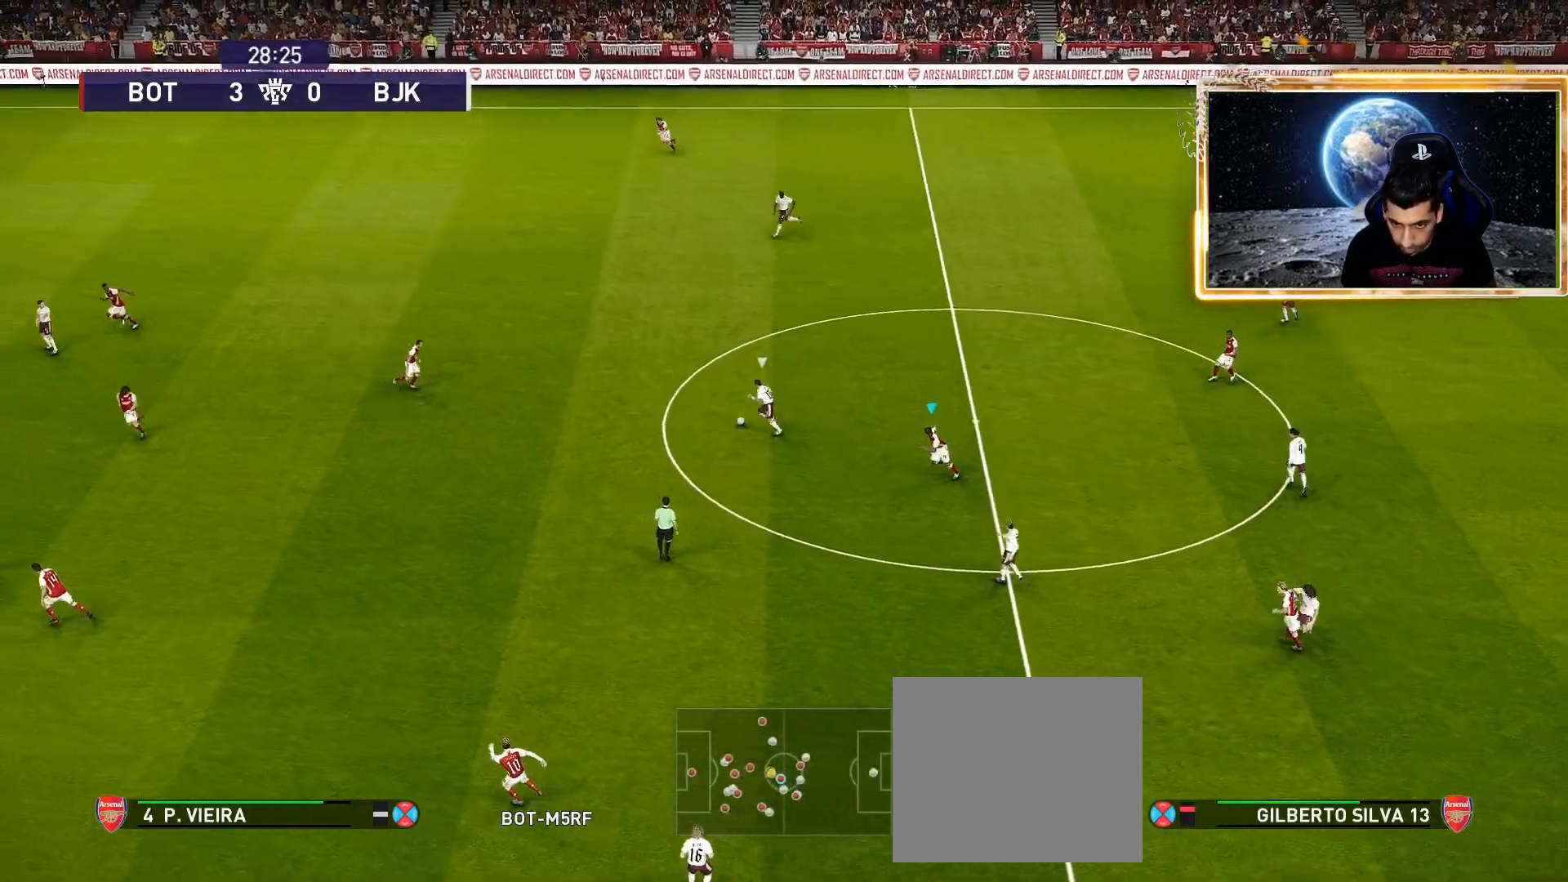
{"buttons": ["SQUARE", "R1"], "left_stick": "down-left", "right_stick": "center", "events": []}
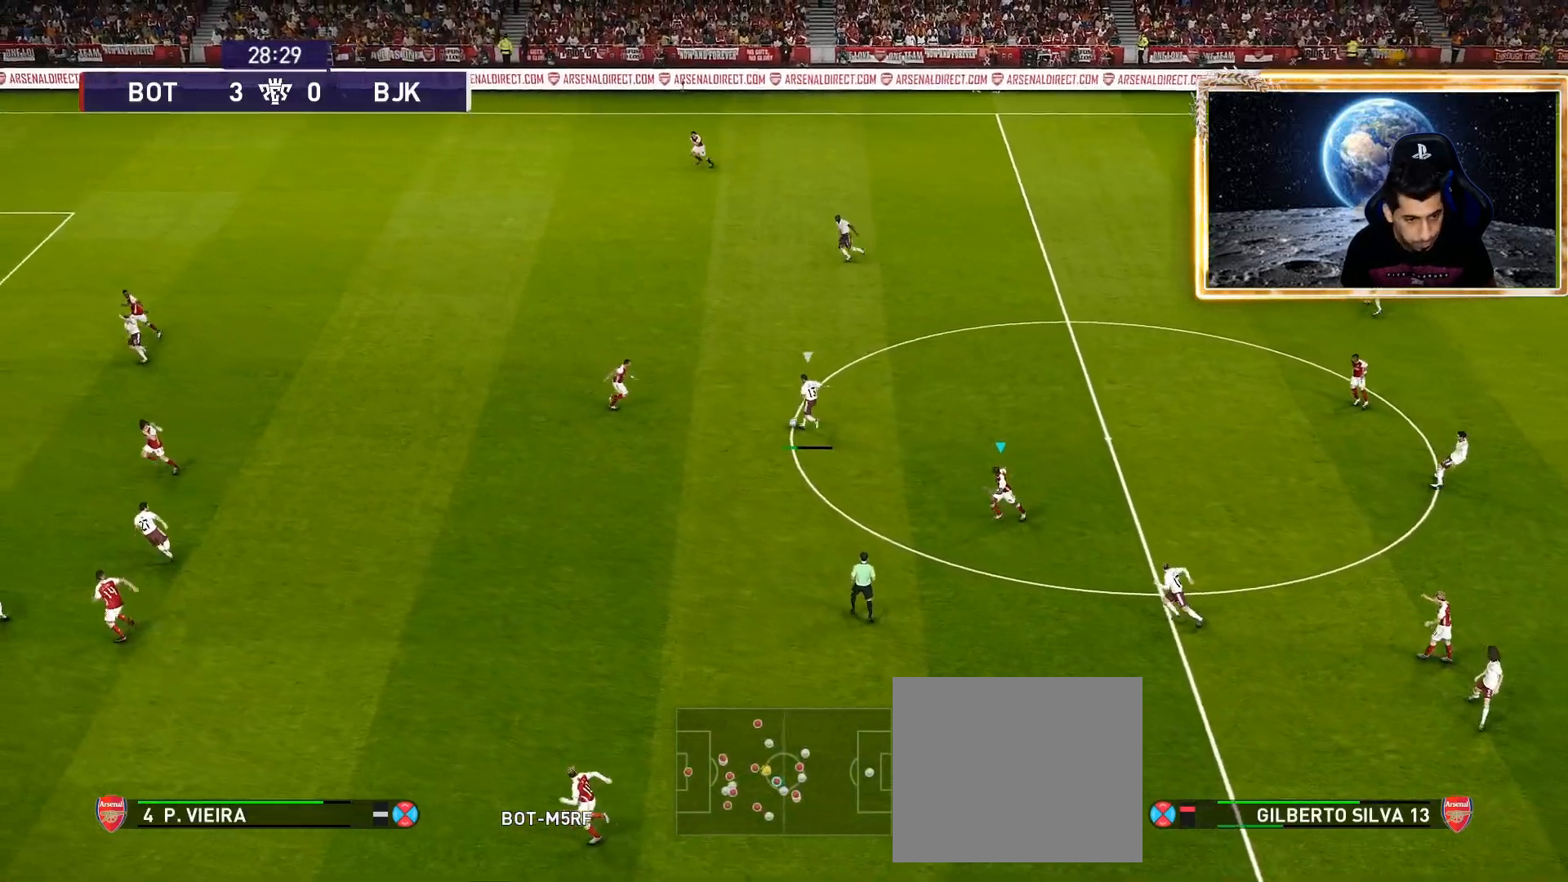
{"buttons": ["SQUARE", "R1"], "left_stick": "left", "right_stick": "center", "events": [[250, "left_stick", "left"], [367, "L1", "down"], [433, "L1", "up"]]}
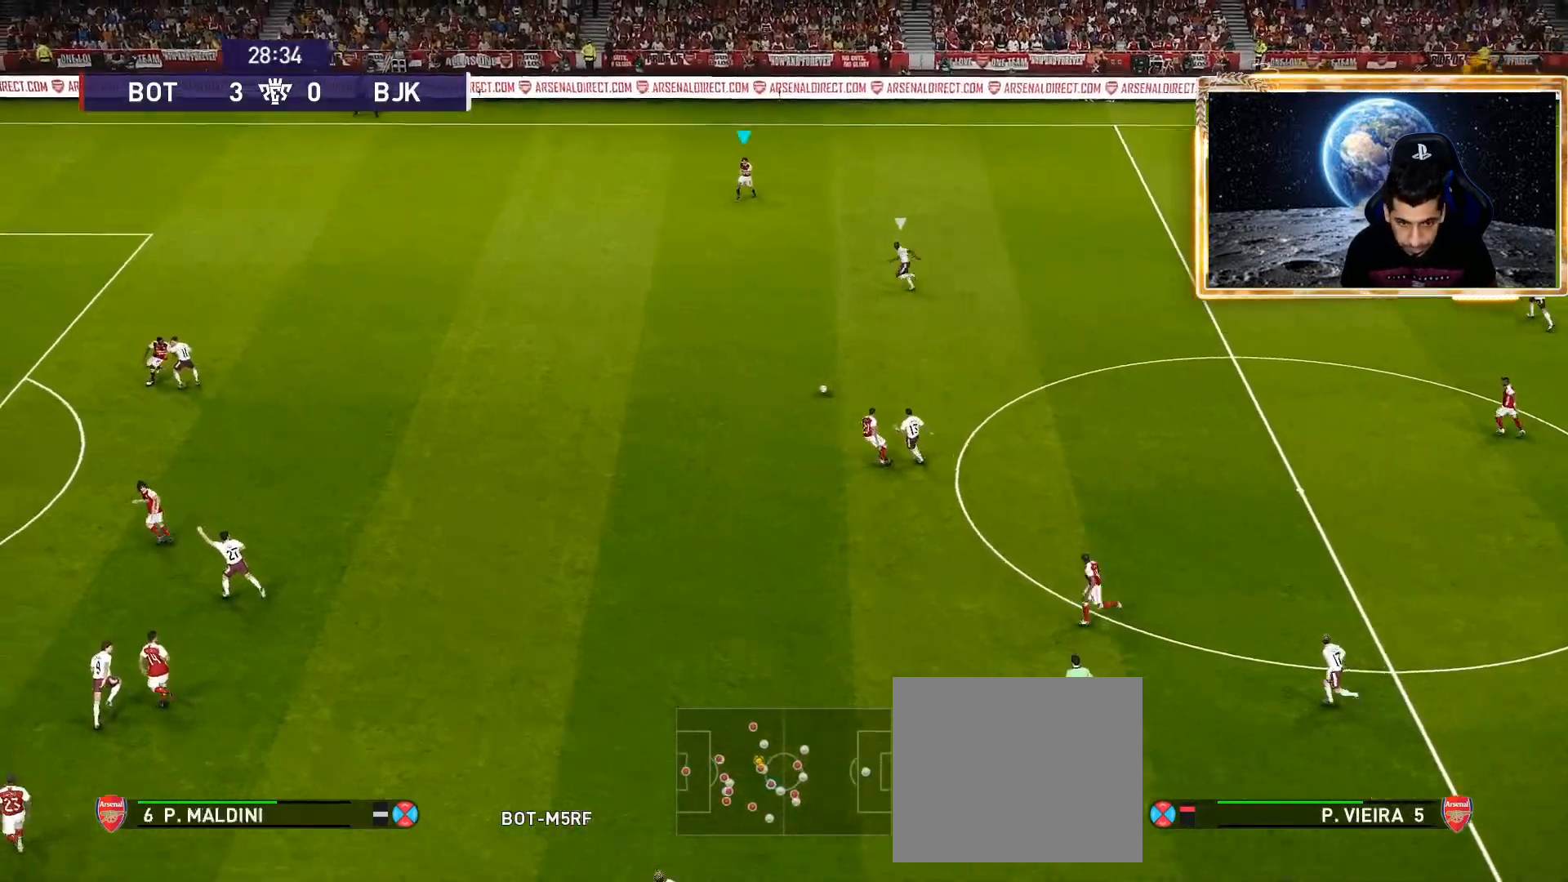
{"buttons": [], "left_stick": "left", "right_stick": "center", "events": [[350, "SQUARE", "up"], [367, "R1", "up"]]}
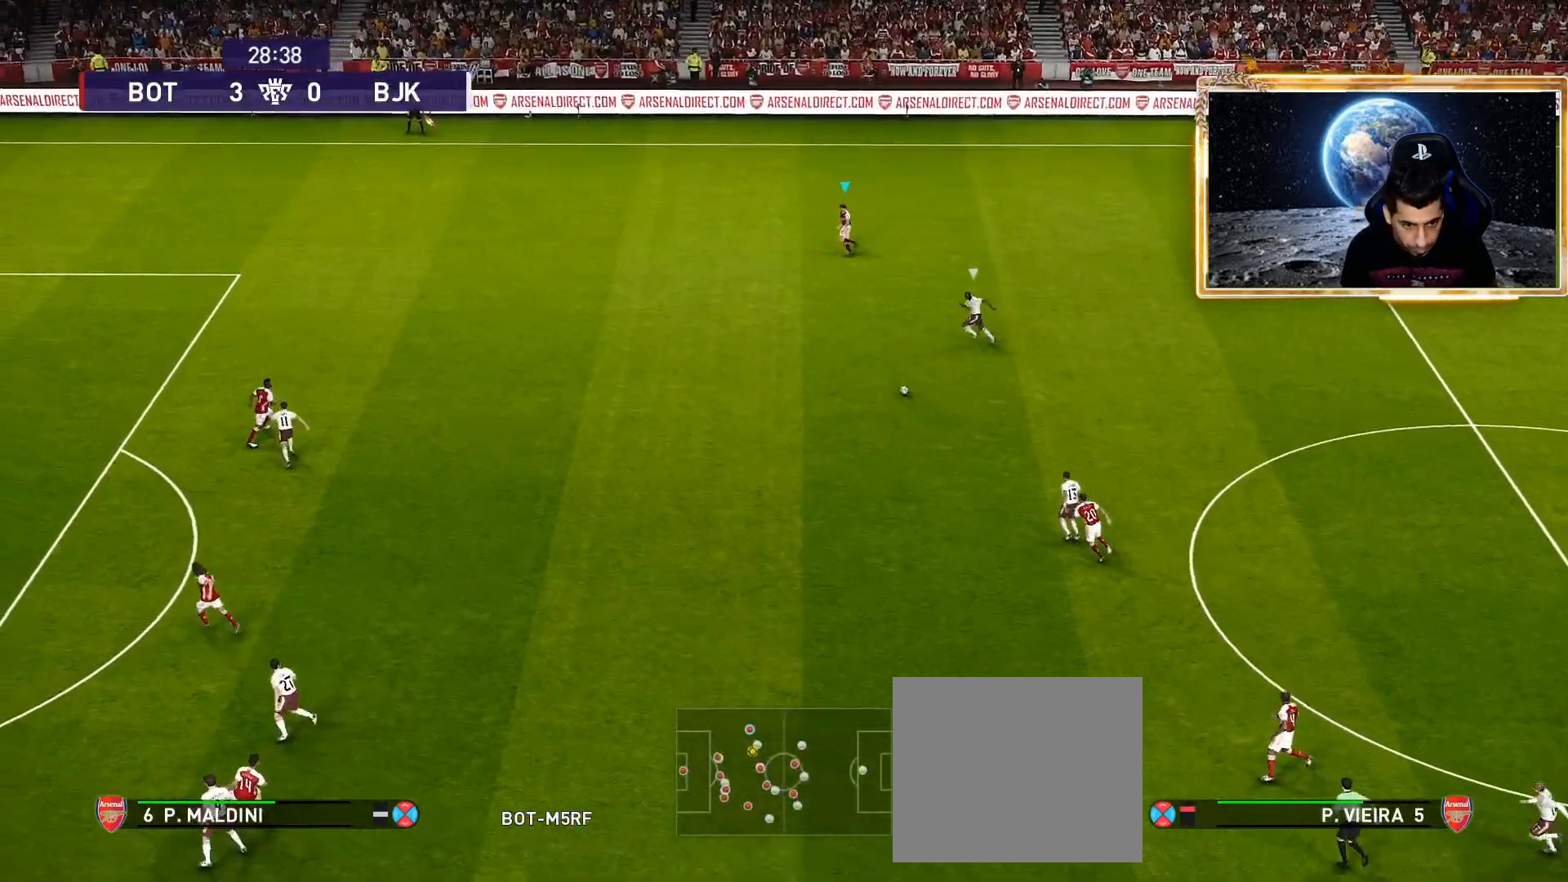
{"buttons": ["SQUARE", "R1"], "left_stick": "left", "right_stick": "center", "events": [[50, "right_stick", "left"], [200, "right_stick", "center"], [267, "R1", "down"], [300, "SQUARE", "down"]]}
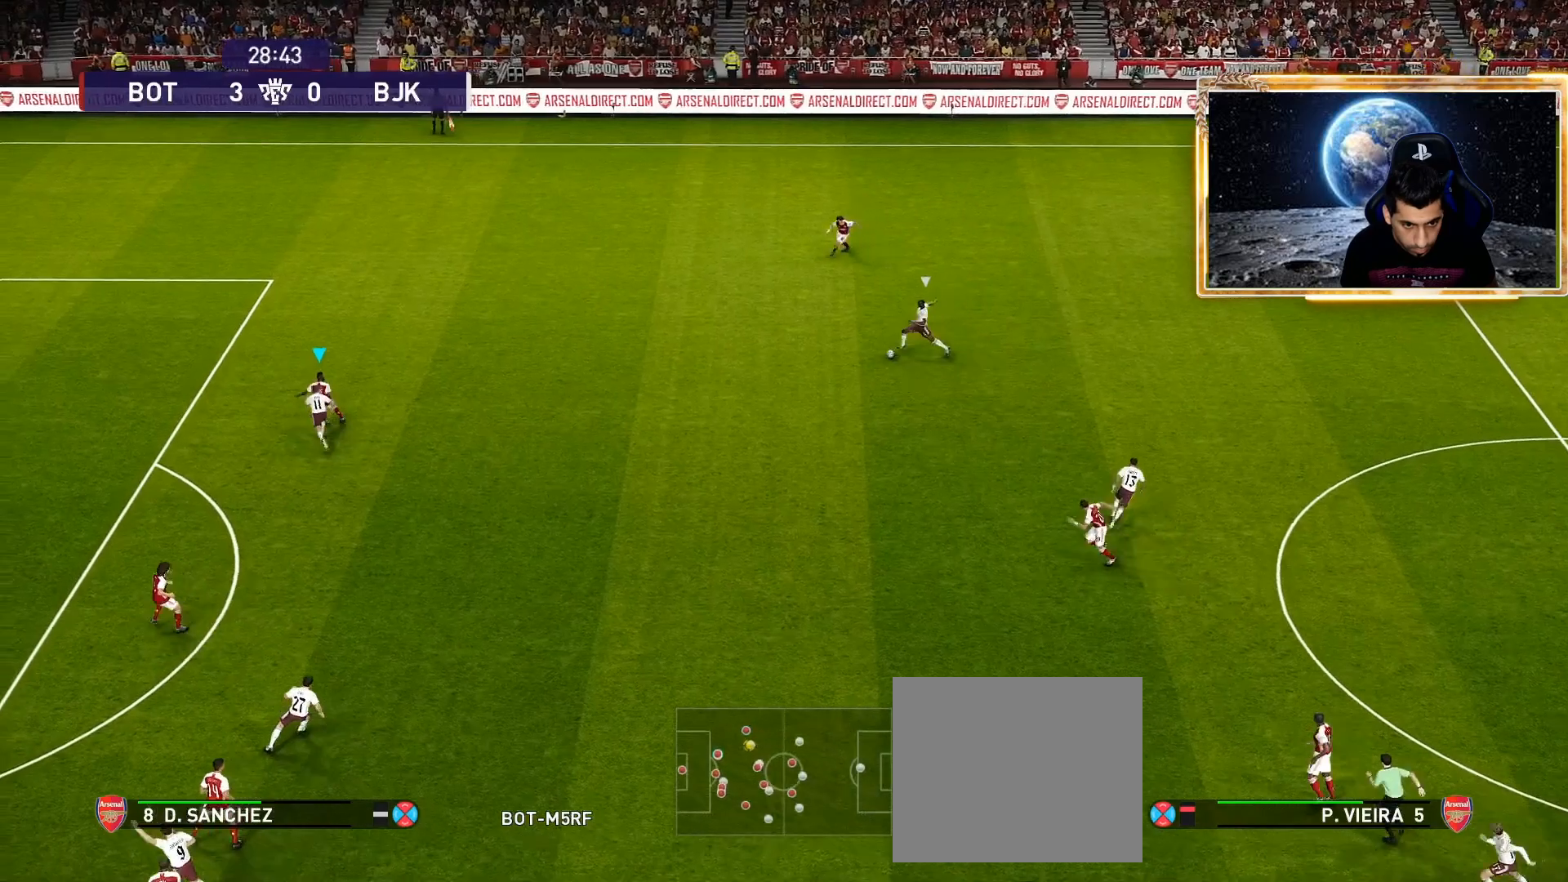
{"buttons": ["SQUARE"], "left_stick": "center", "right_stick": "center", "events": [[50, "R1", "up"], [83, "left_stick", "up"], [200, "left_stick", "center"]]}
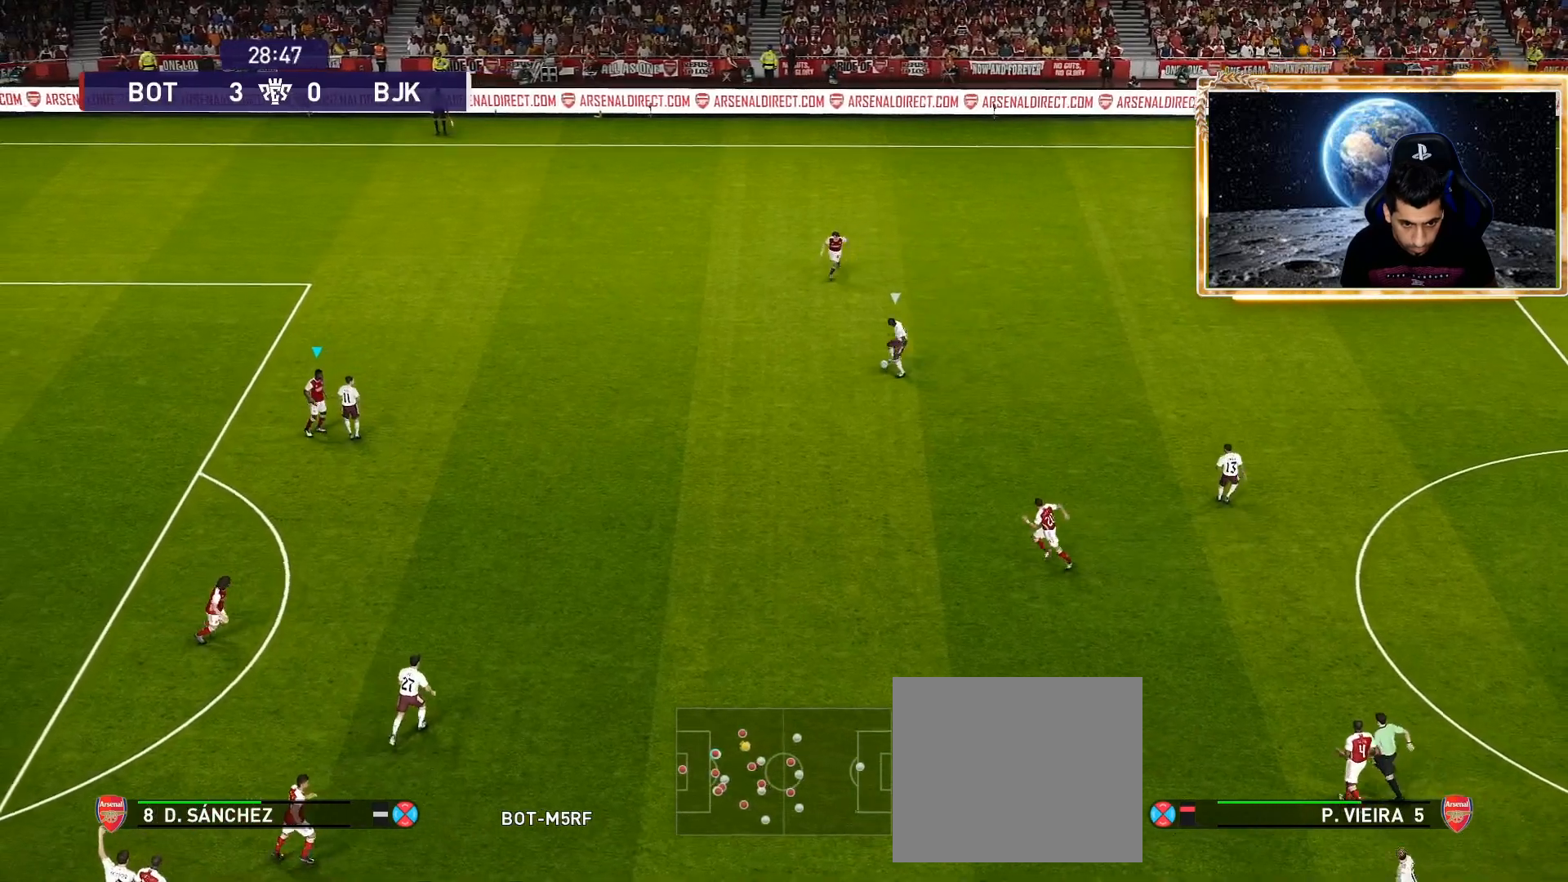
{"buttons": ["SQUARE"], "left_stick": "down", "right_stick": "center", "events": [[17, "left_stick", "down"]]}
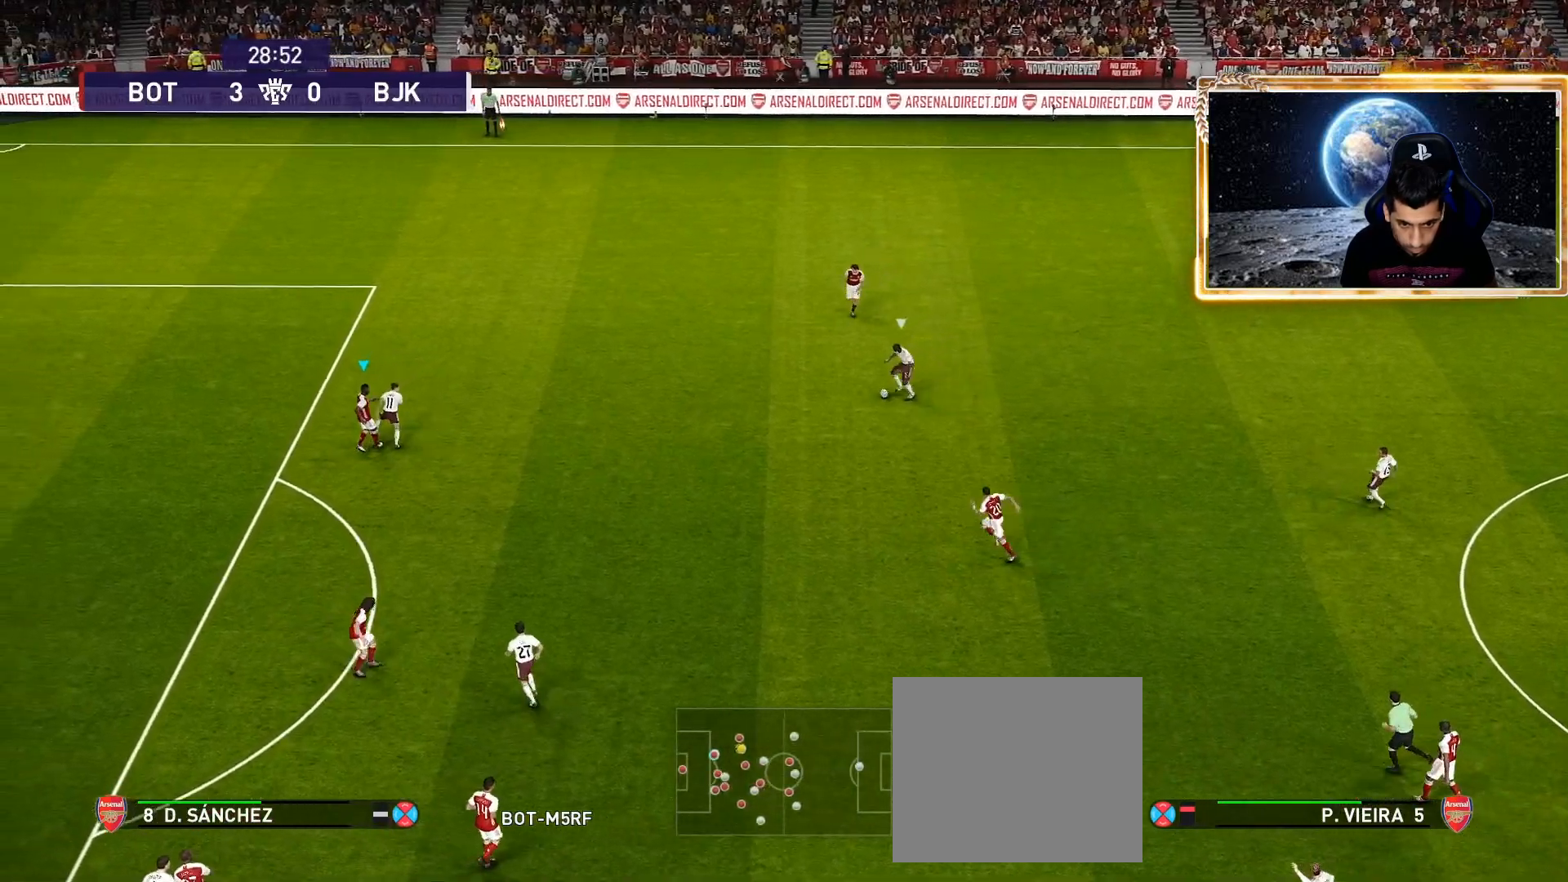
{"buttons": ["SQUARE"], "left_stick": "left", "right_stick": "center", "events": [[183, "left_stick", "down-left"], [383, "left_stick", "left"]]}
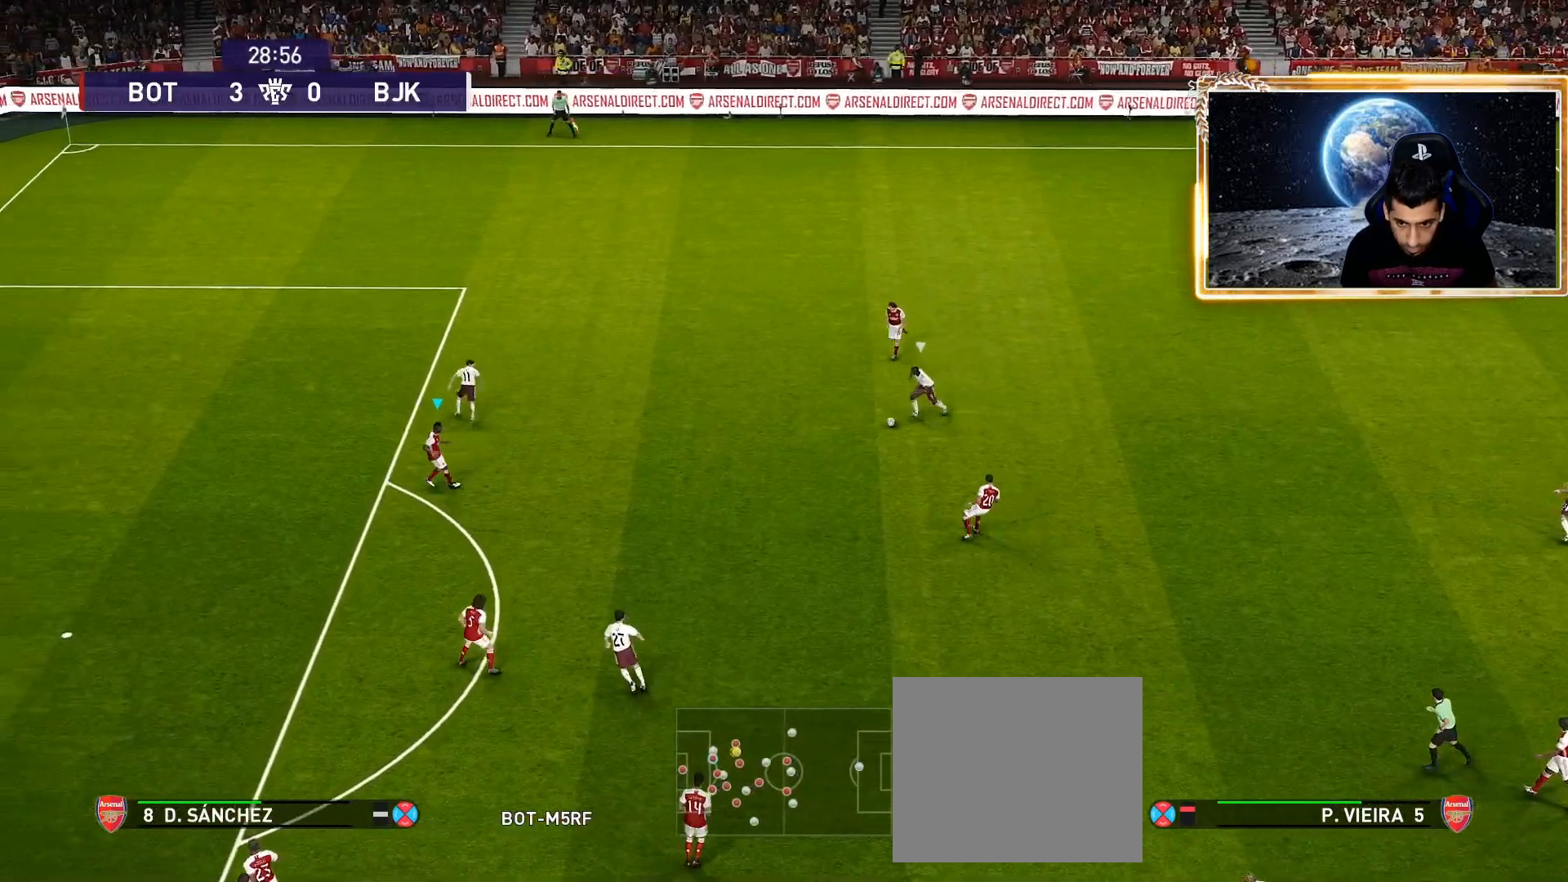
{"buttons": ["SQUARE"], "left_stick": "down-left", "right_stick": "center", "events": [[117, "left_stick", "down-left"]]}
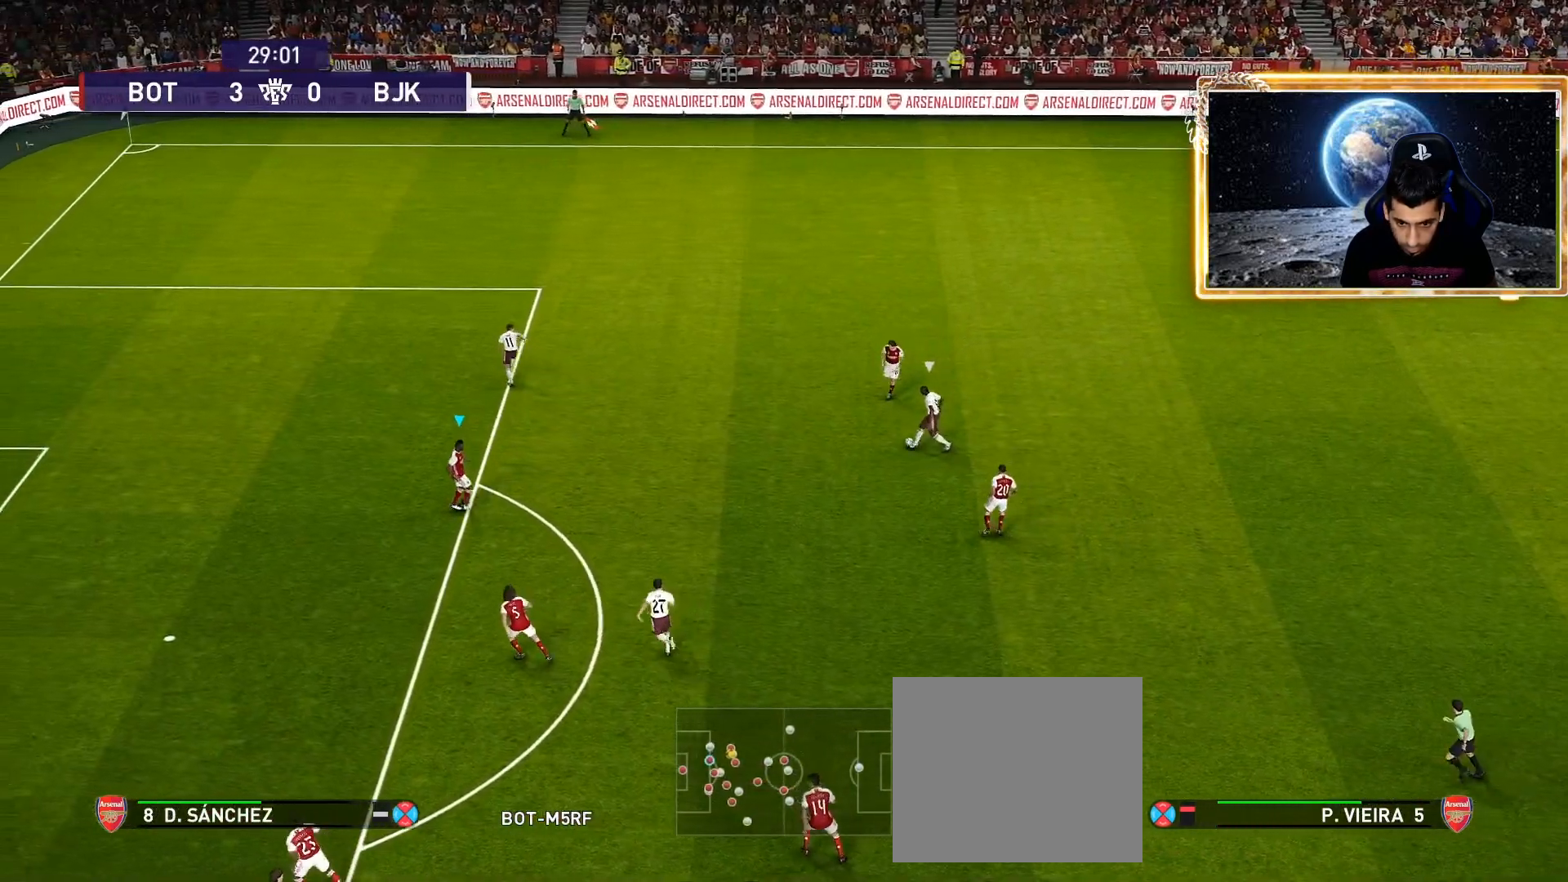
{"buttons": ["SQUARE", "R1"], "left_stick": "left", "right_stick": "center", "events": [[350, "left_stick", "left"], [500, "R1", "down"]]}
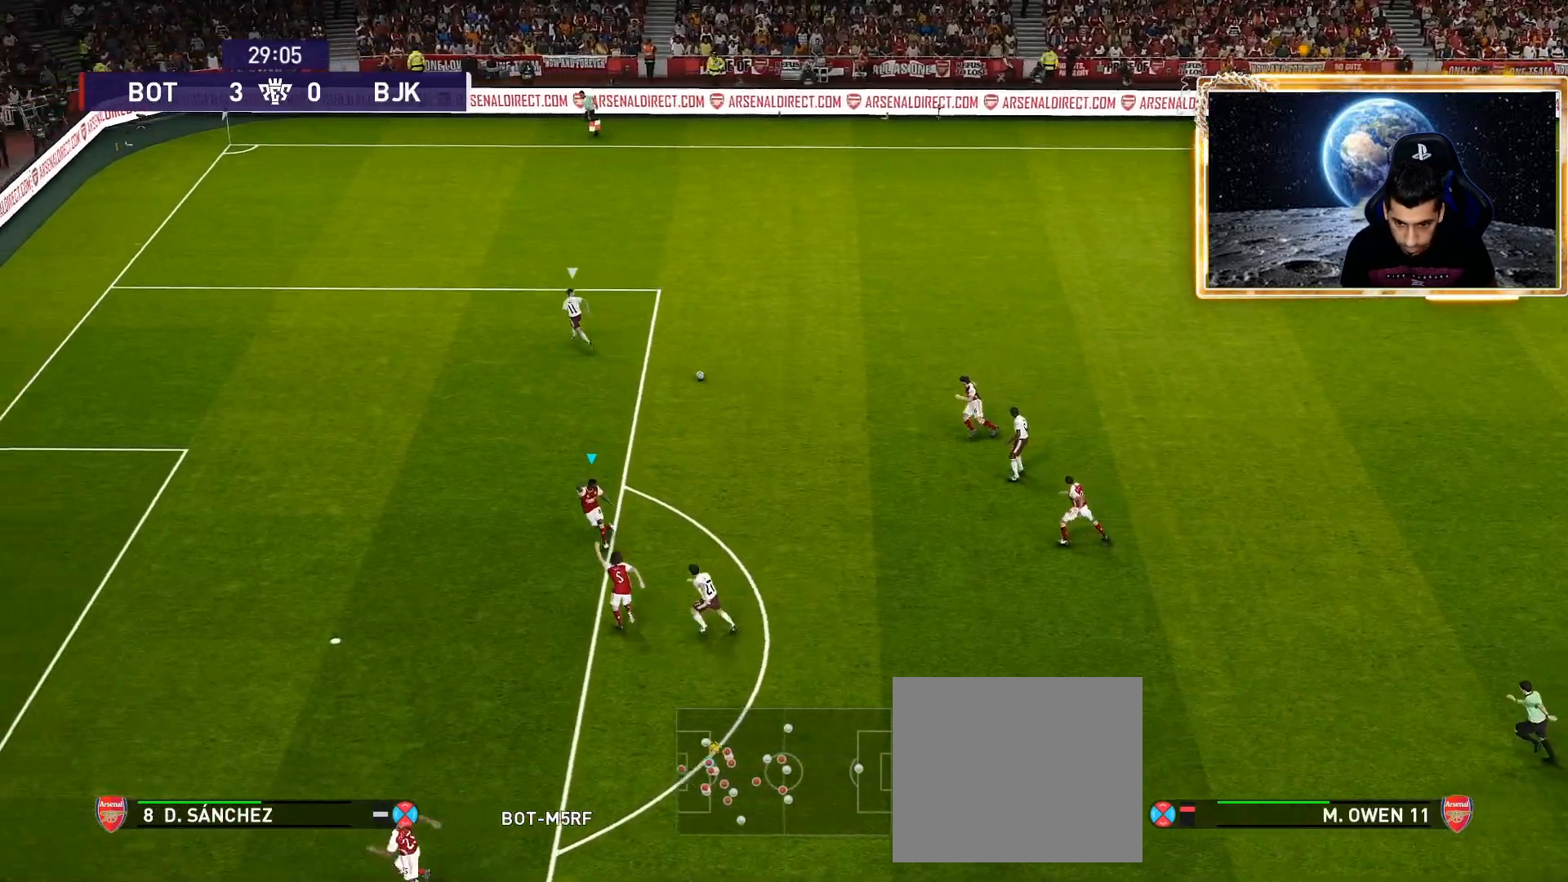
{"buttons": ["SQUARE", "R1"], "left_stick": "down-left", "right_stick": "center", "events": [[217, "left_stick", "down-left"]]}
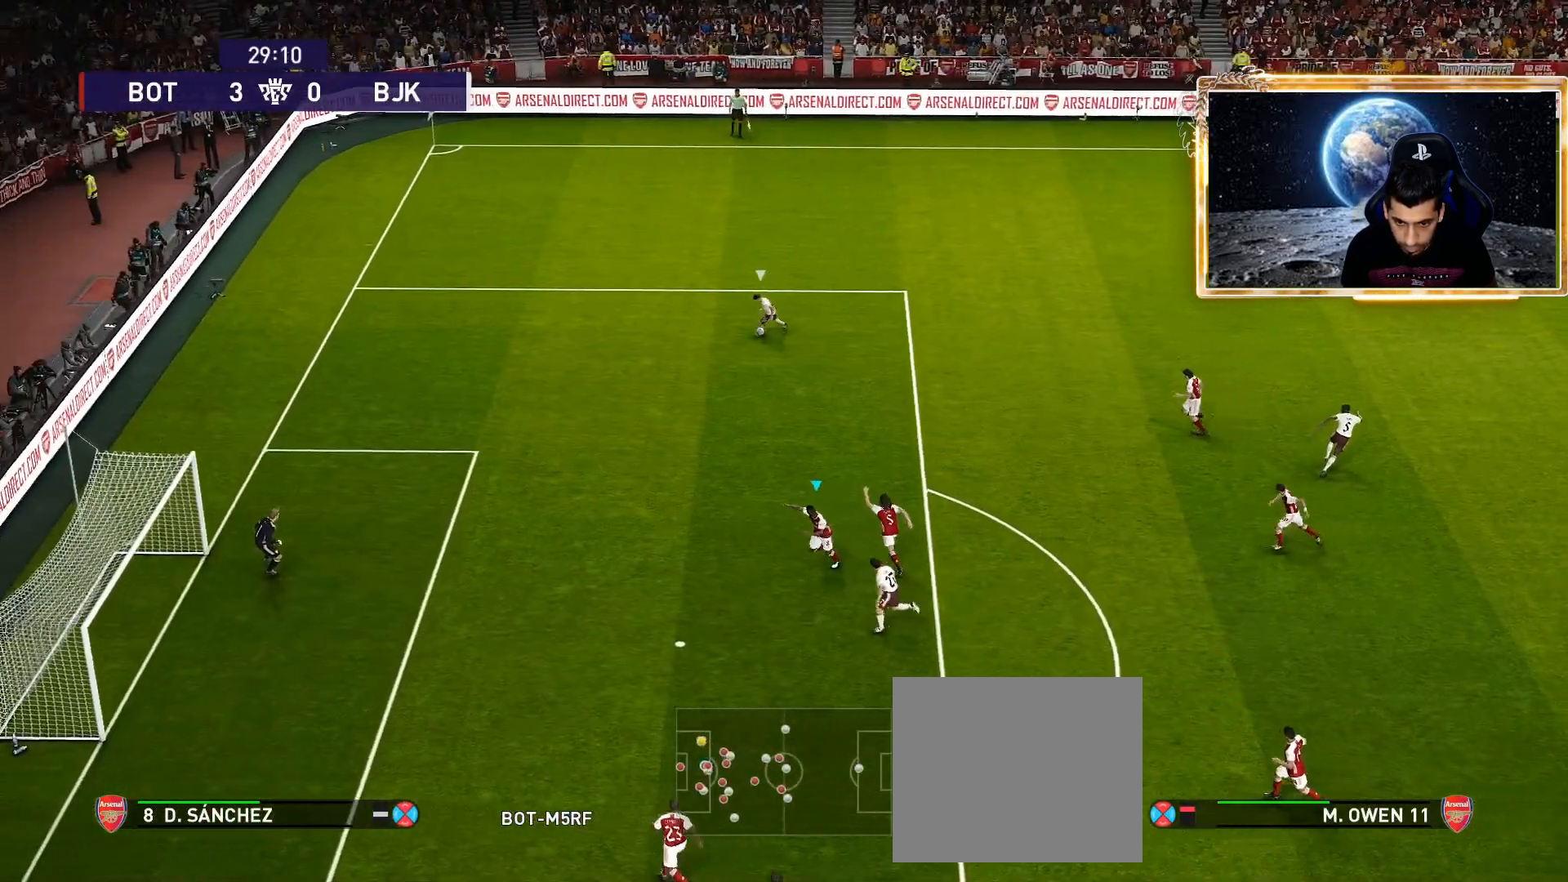
{"buttons": ["SQUARE", "R1"], "left_stick": "left", "right_stick": "center", "events": [[150, "left_stick", "left"]]}
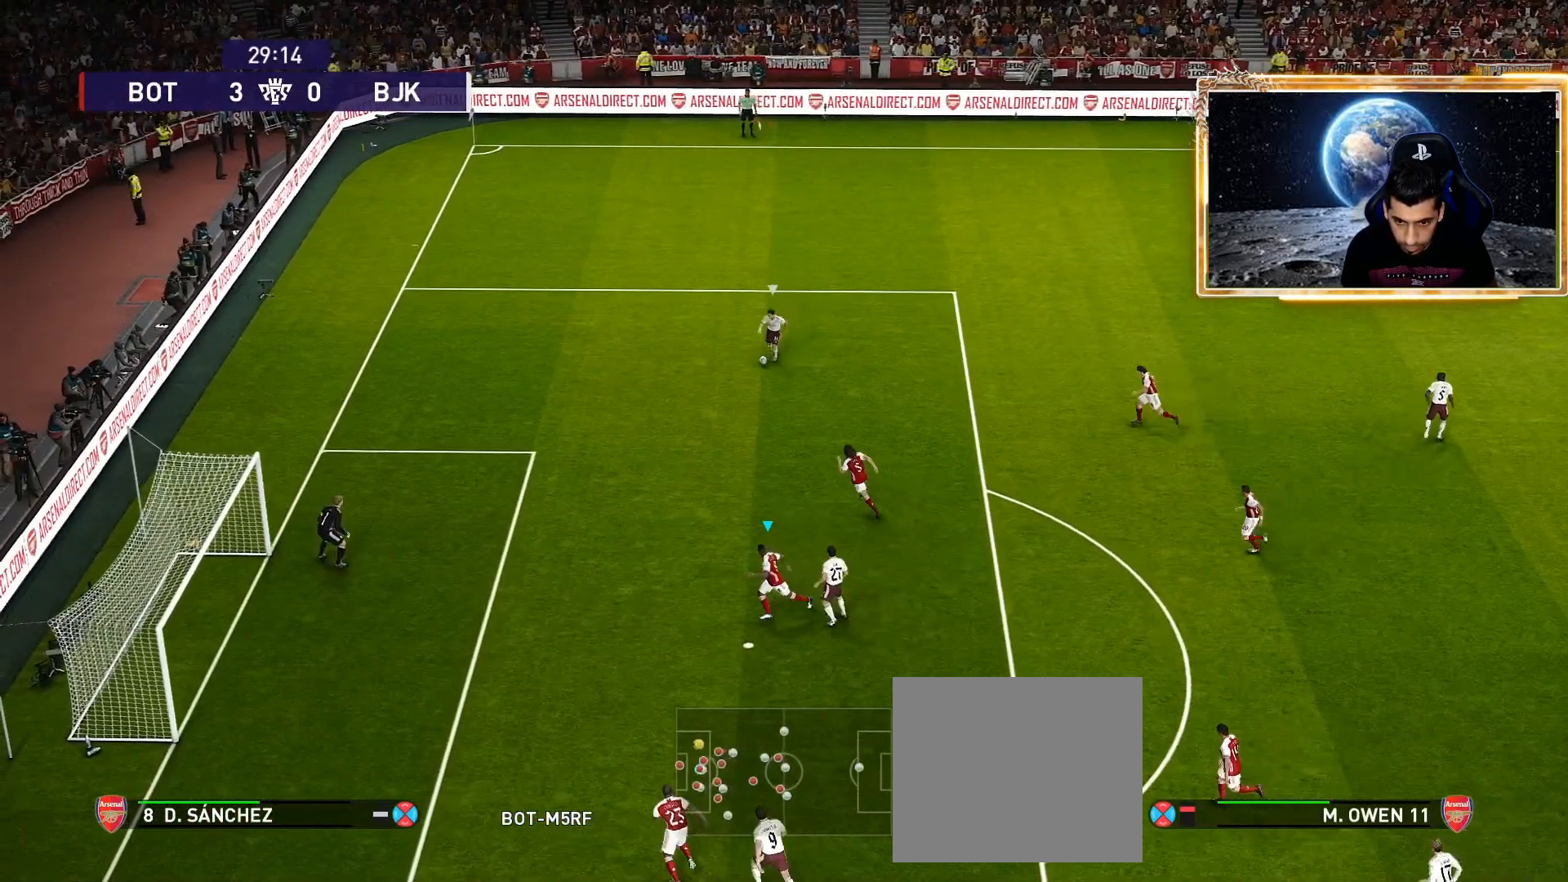
{"buttons": ["SQUARE"], "left_stick": "center", "right_stick": "center", "events": [[50, "left_stick", "up-left"], [183, "R1", "up"], [250, "left_stick", "center"], [317, "left_stick", "up-left"], [383, "left_stick", "center"]]}
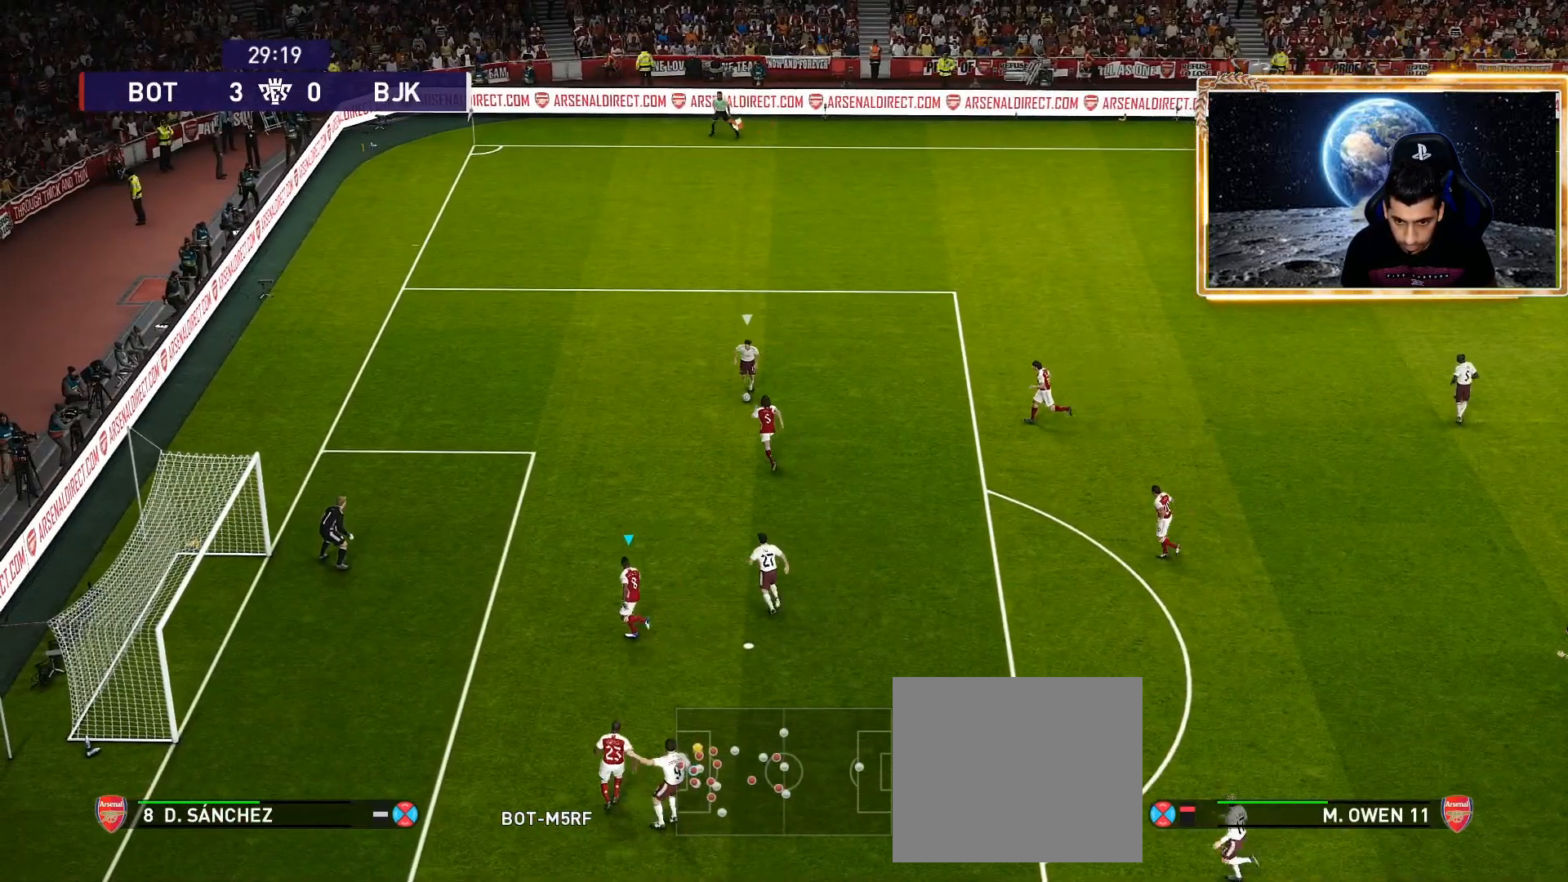
{"buttons": ["SQUARE"], "left_stick": "up-right", "right_stick": "center", "events": [[100, "left_stick", "up-right"], [217, "left_stick", "up"], [350, "left_stick", "up-right"]]}
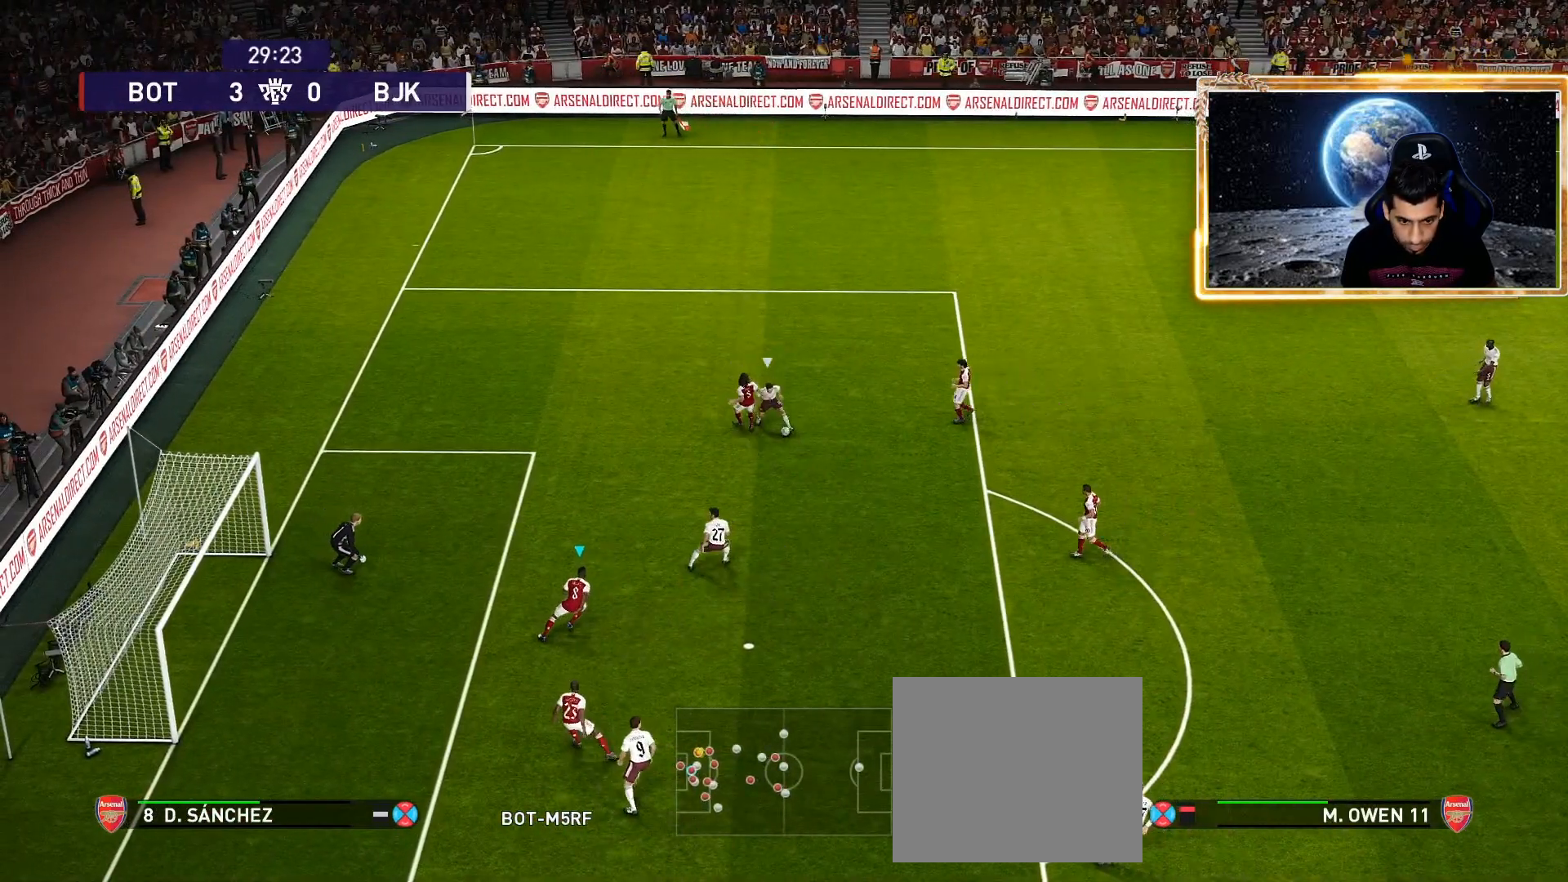
{"buttons": ["R1"], "left_stick": "up", "right_stick": "center", "events": [[300, "R1", "down"], [417, "left_stick", "up"], [450, "SQUARE", "up"]]}
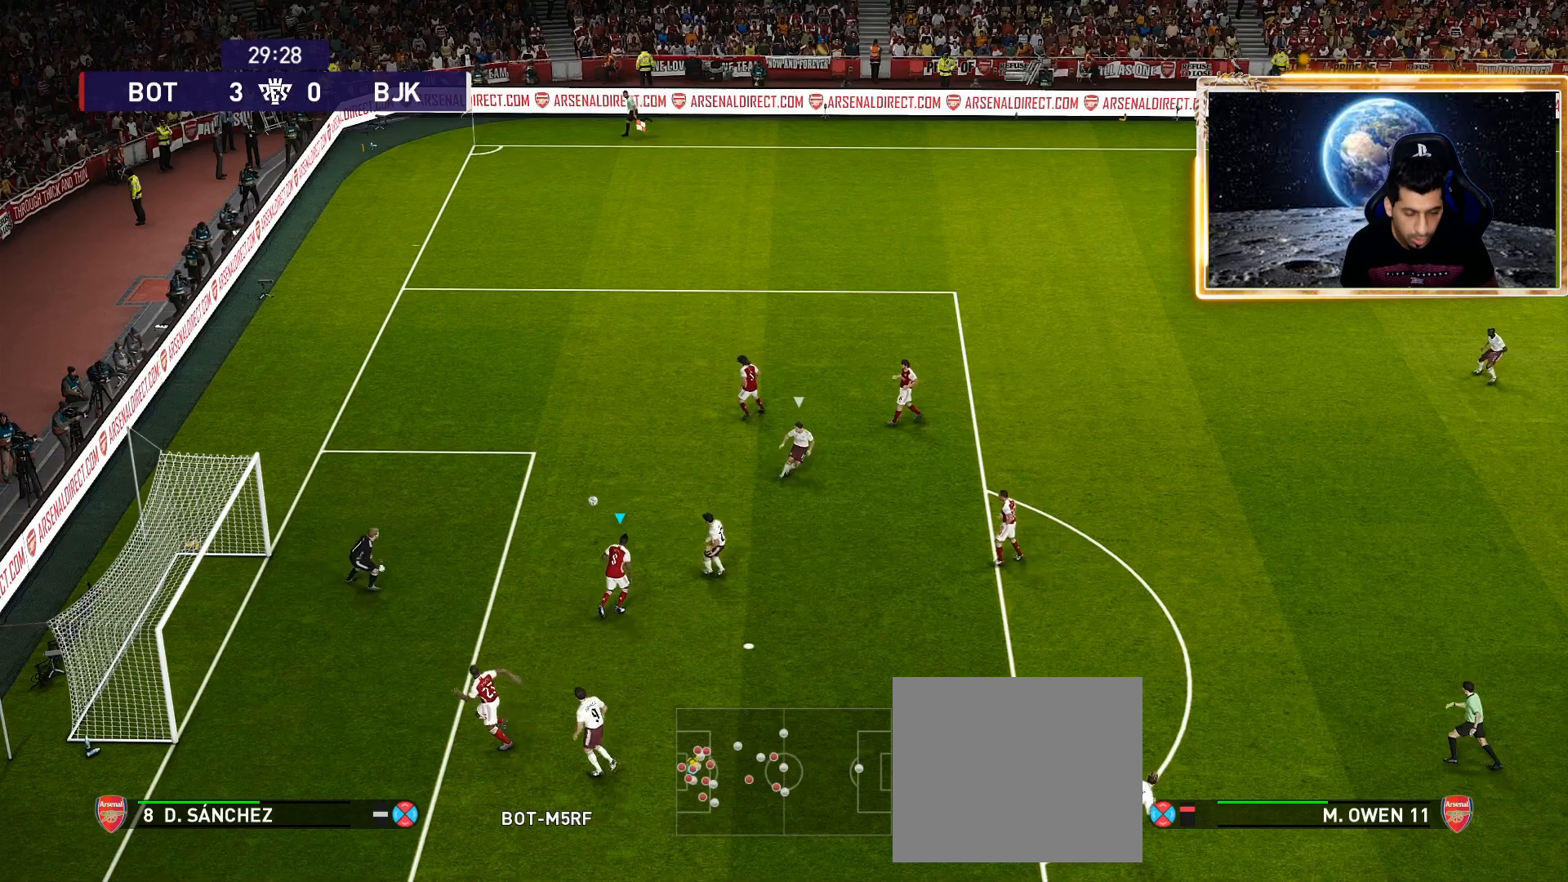
{"buttons": ["SQUARE", "R1"], "left_stick": "down", "right_stick": "center", "events": [[100, "left_stick", "left"], [183, "L1", "down"], [183, "left_stick", "down"], [317, "L1", "up"], [433, "SQUARE", "down"]]}
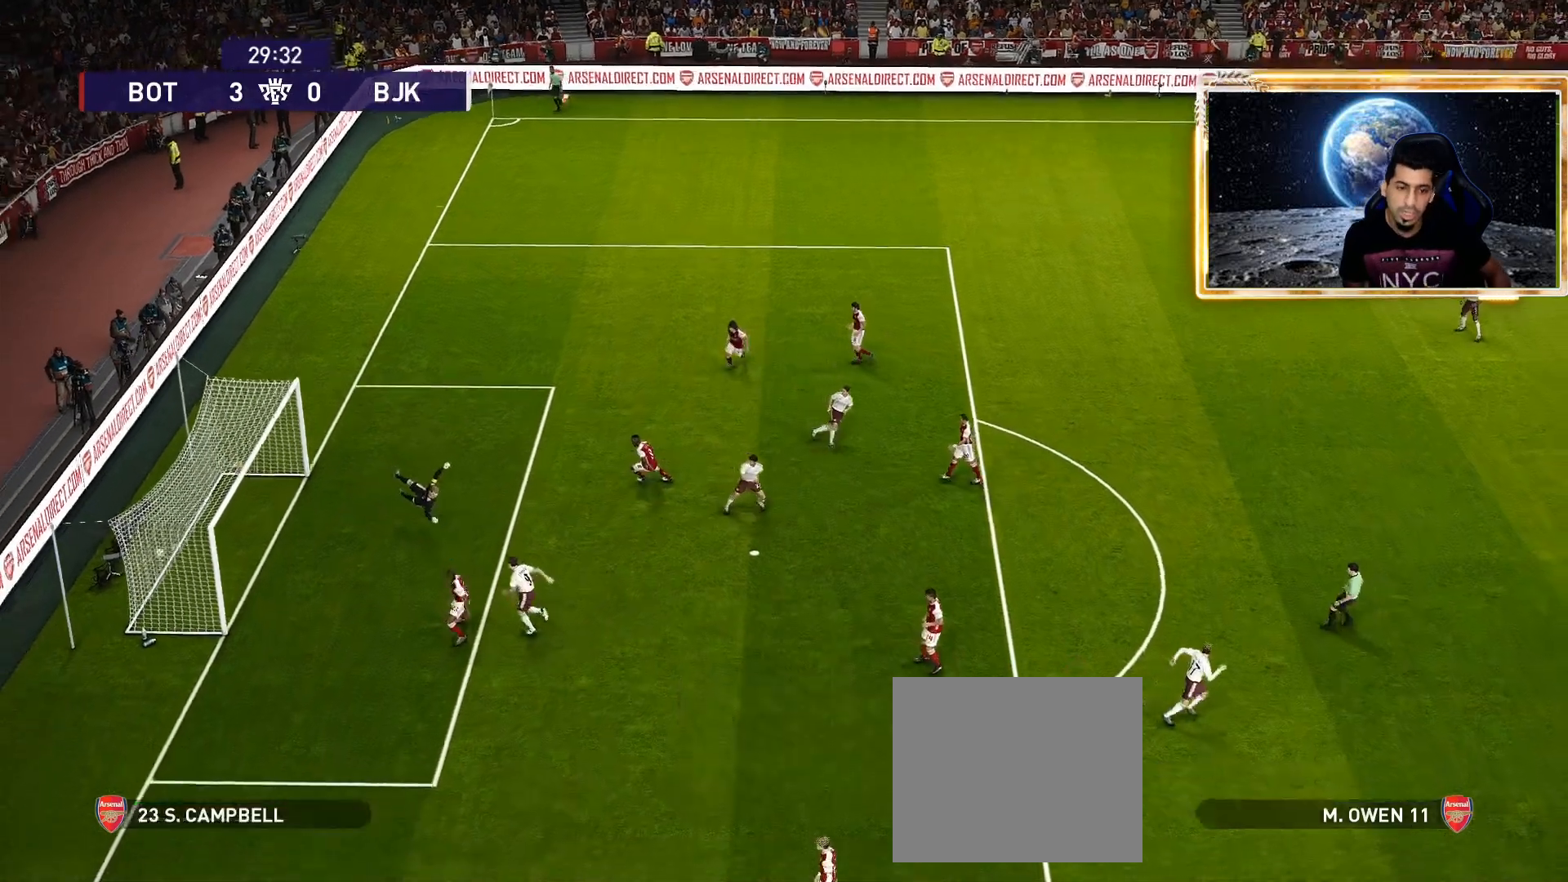
{"buttons": [], "left_stick": "center", "right_stick": "center", "events": [[83, "left_stick", "down-left"], [250, "R1", "up"], [250, "SQUARE", "up"], [350, "left_stick", "center"]]}
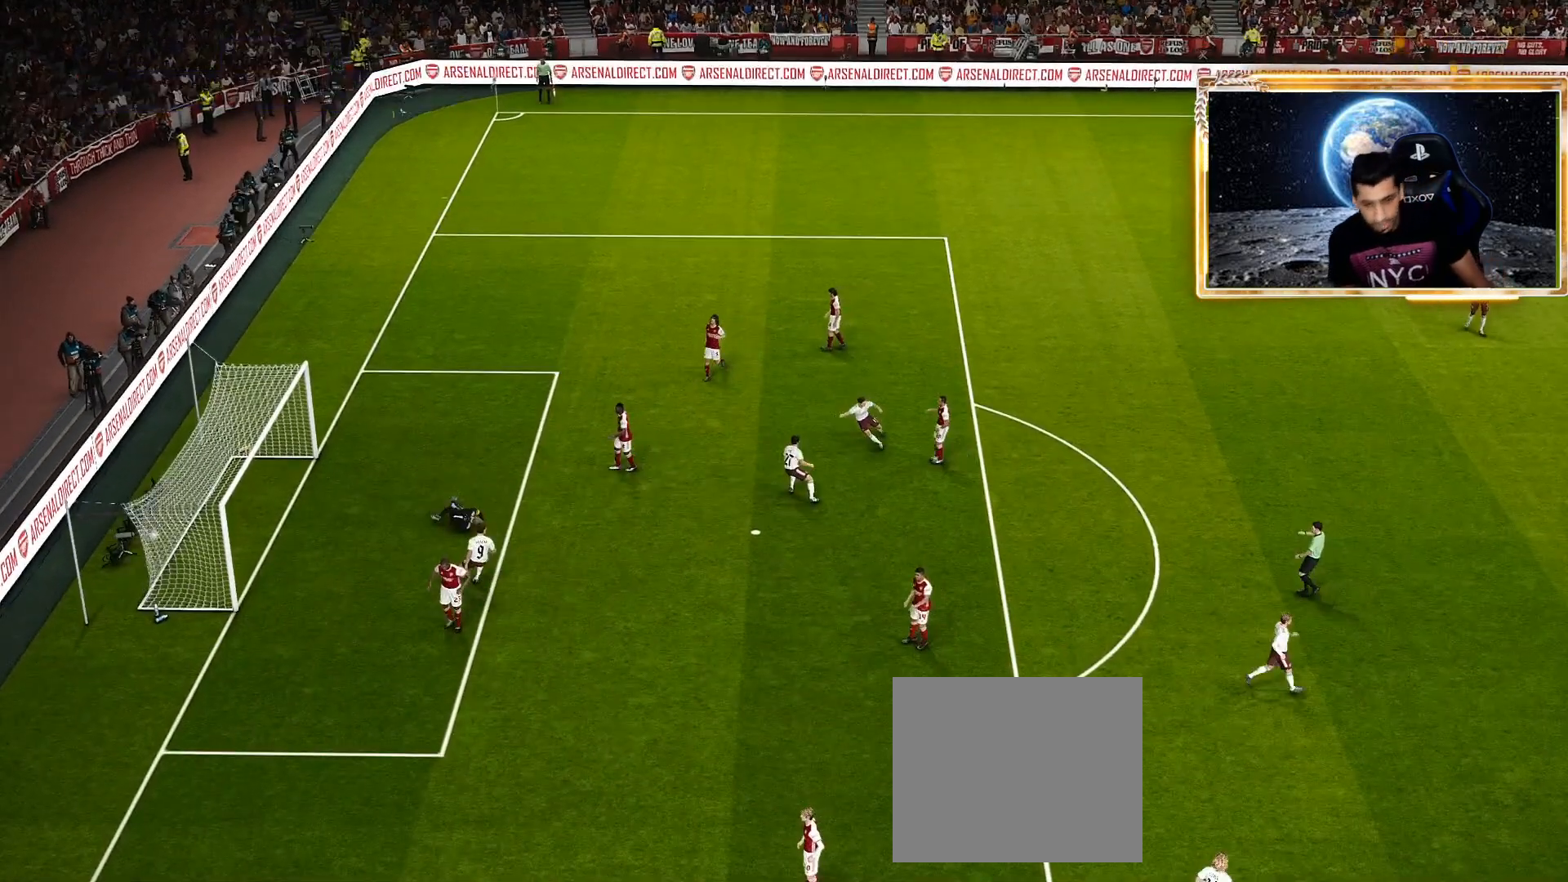
{"buttons": [], "left_stick": "center", "right_stick": "center", "events": [[317, "START", "down"], [483, "START", "up"]]}
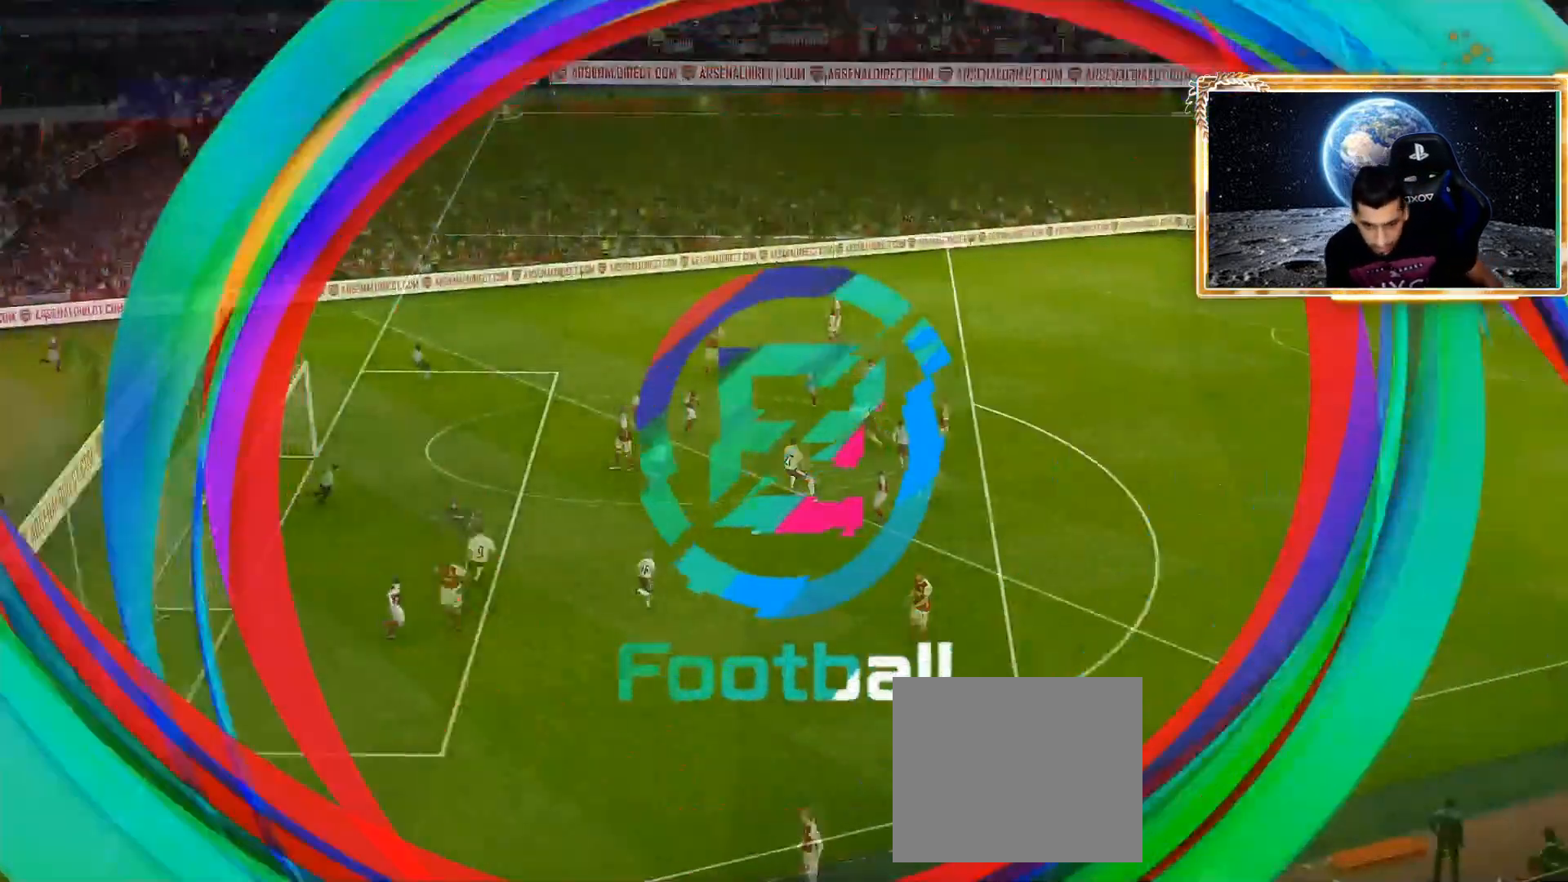
{"buttons": ["START"], "left_stick": "center", "right_stick": "center", "events": [[133, "START", "down"], [317, "START", "up"], [483, "START", "down"]]}
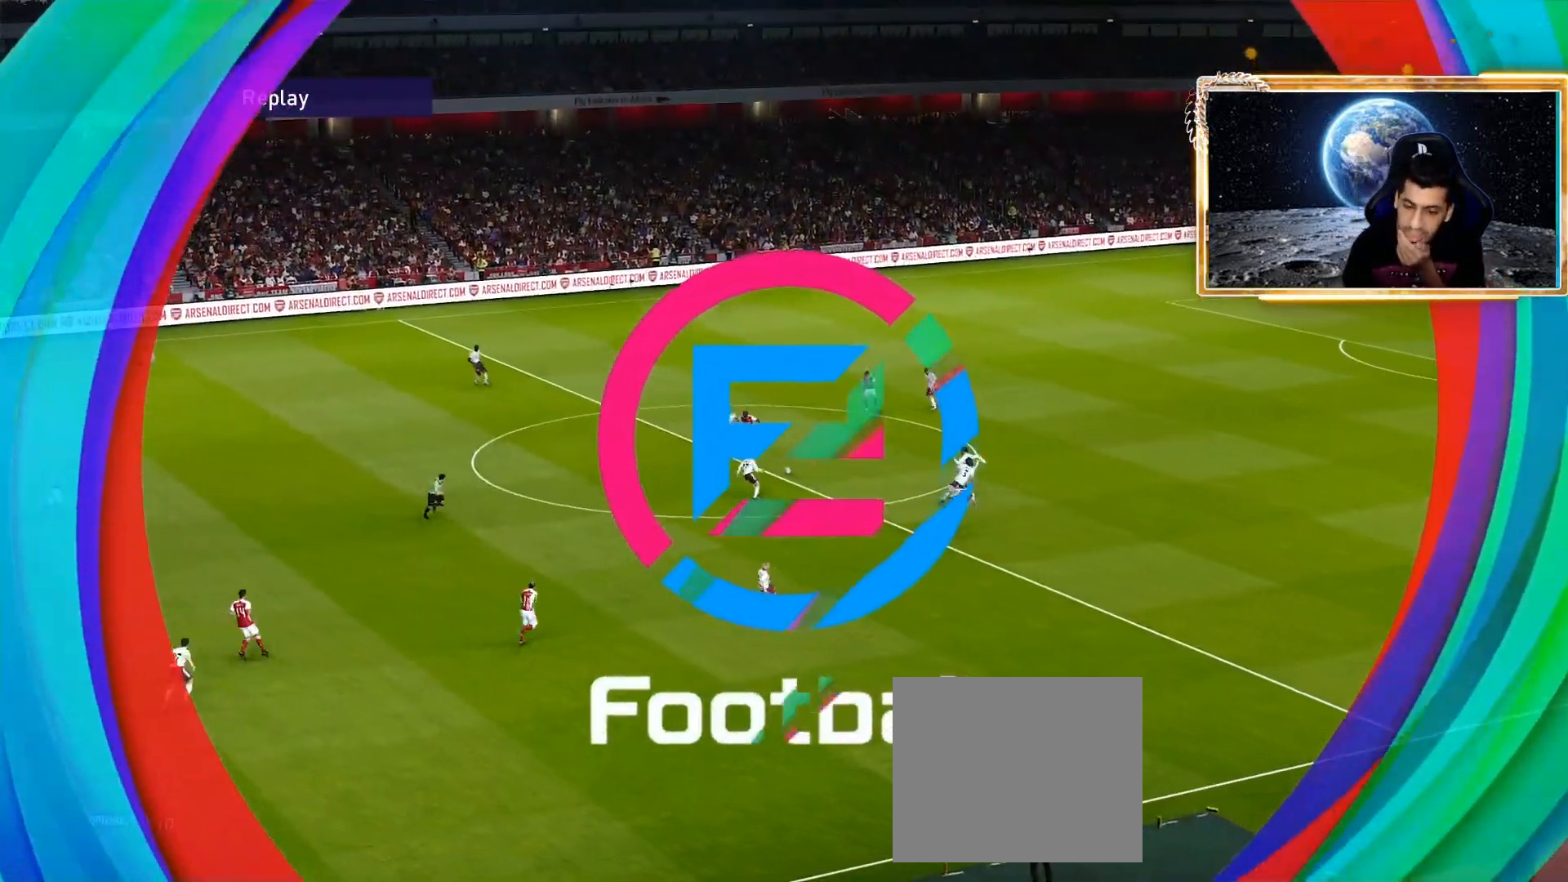
{"buttons": [], "left_stick": "center", "right_stick": "center", "events": [[133, "START", "up"], [250, "START", "down"], [400, "START", "up"]]}
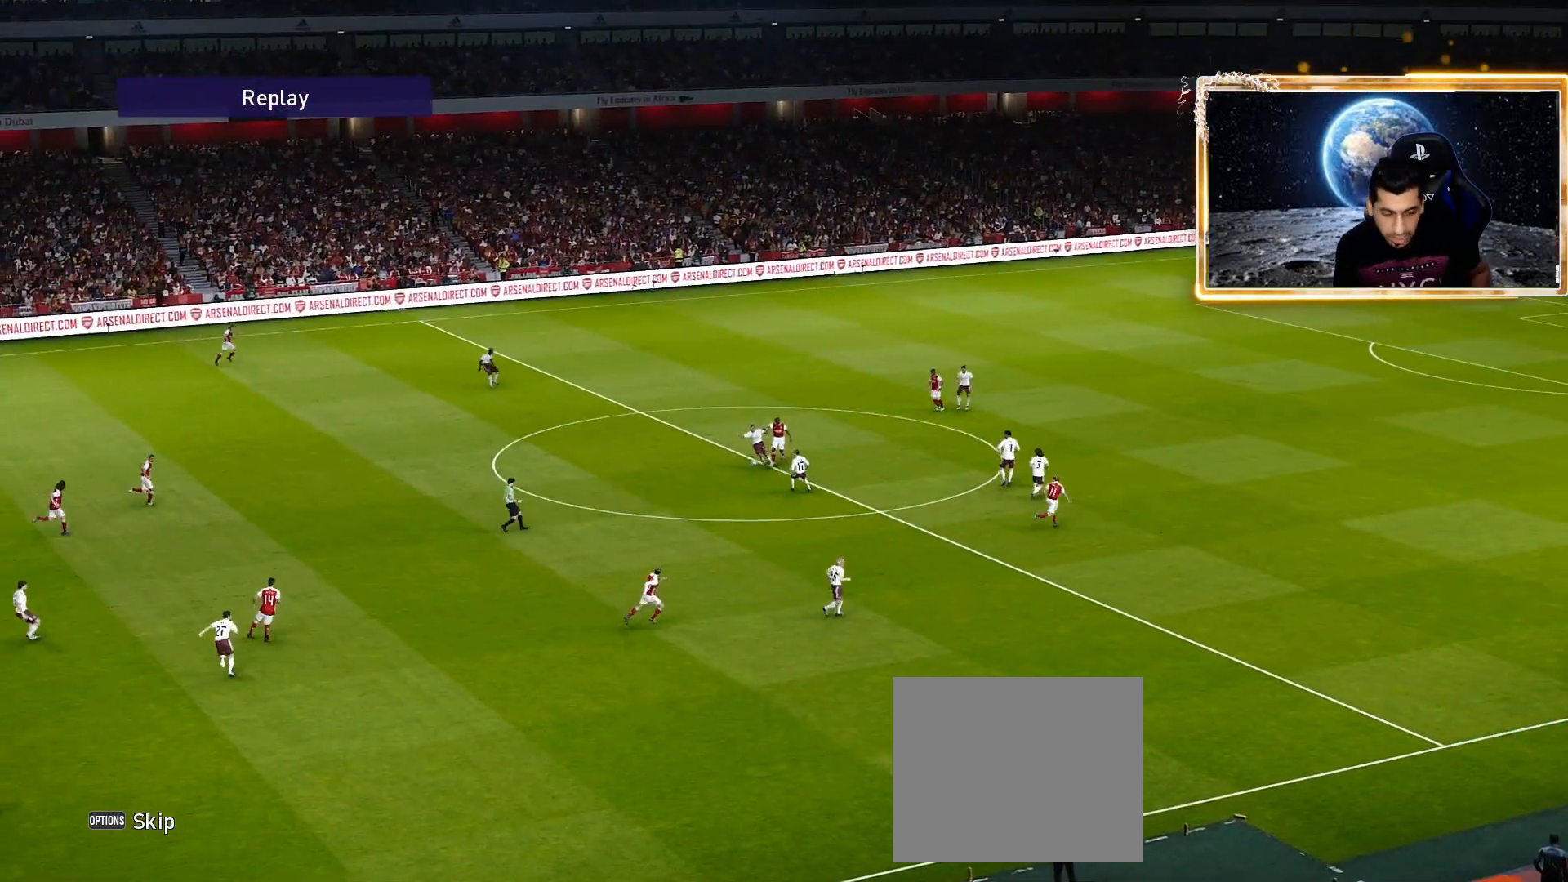
{"buttons": [], "left_stick": "center", "right_stick": "center", "events": [[100, "START", "down"], [250, "START", "up"]]}
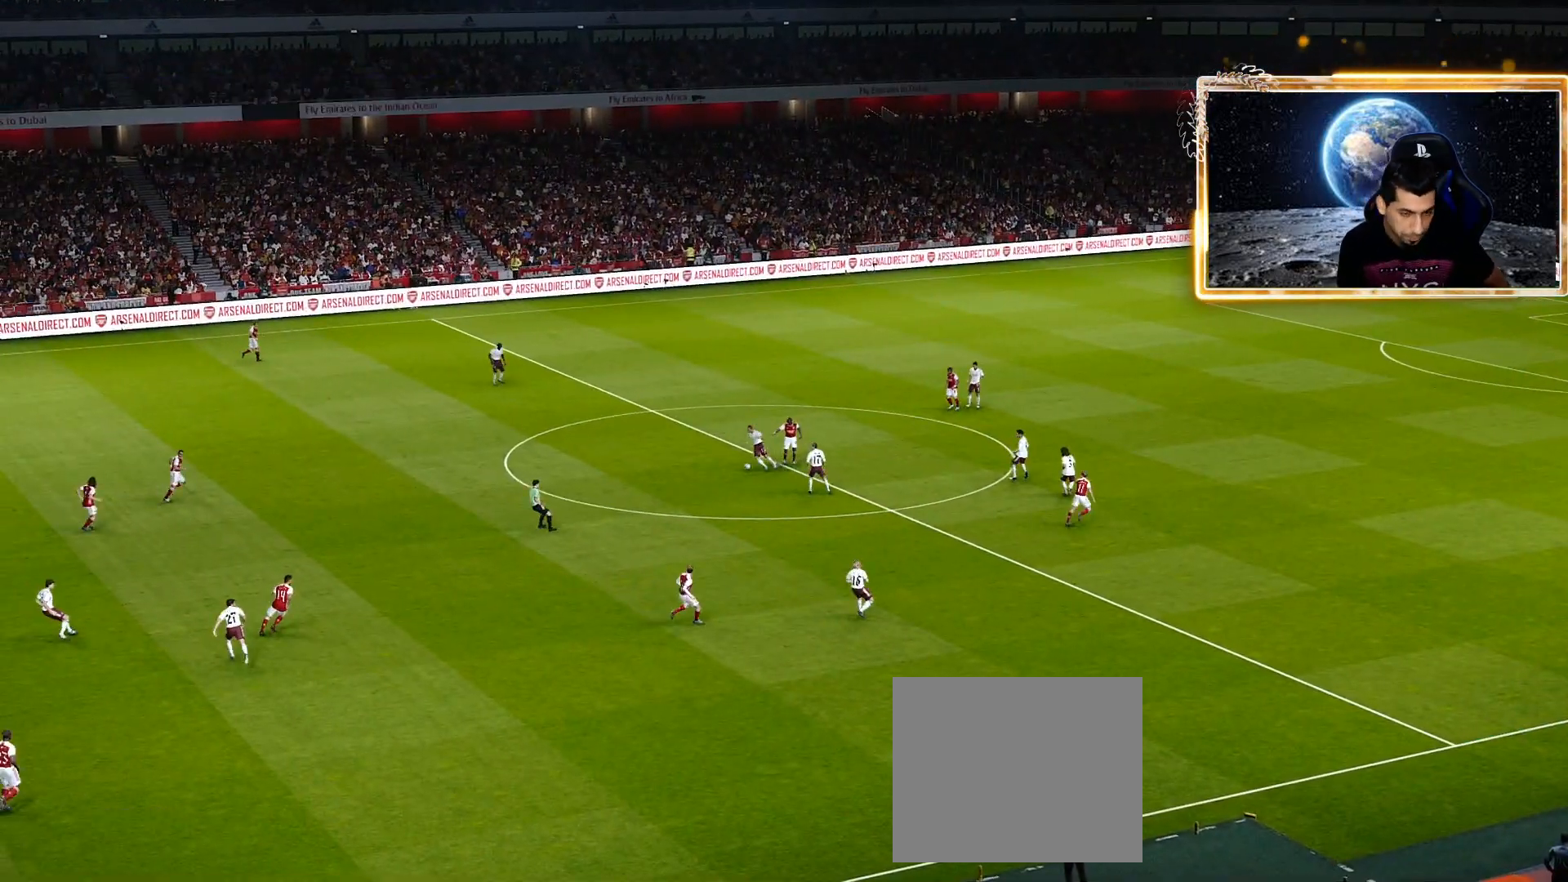
{"buttons": [], "left_stick": "center", "right_stick": "center", "events": [[67, "START", "down"], [300, "START", "up"]]}
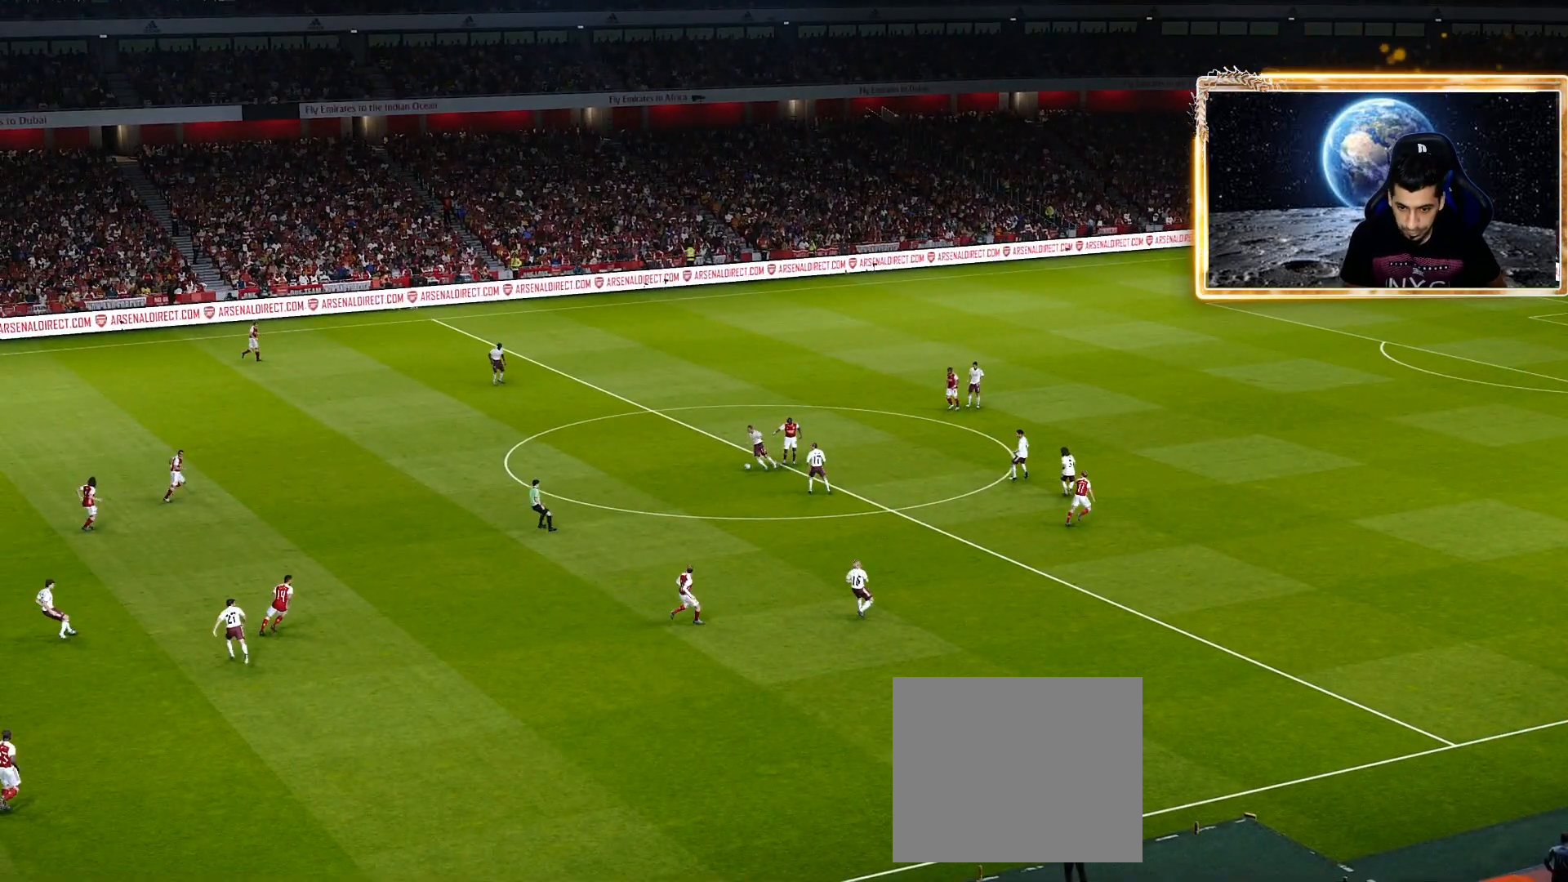
{"buttons": [], "left_stick": "center", "right_stick": "center", "events": []}
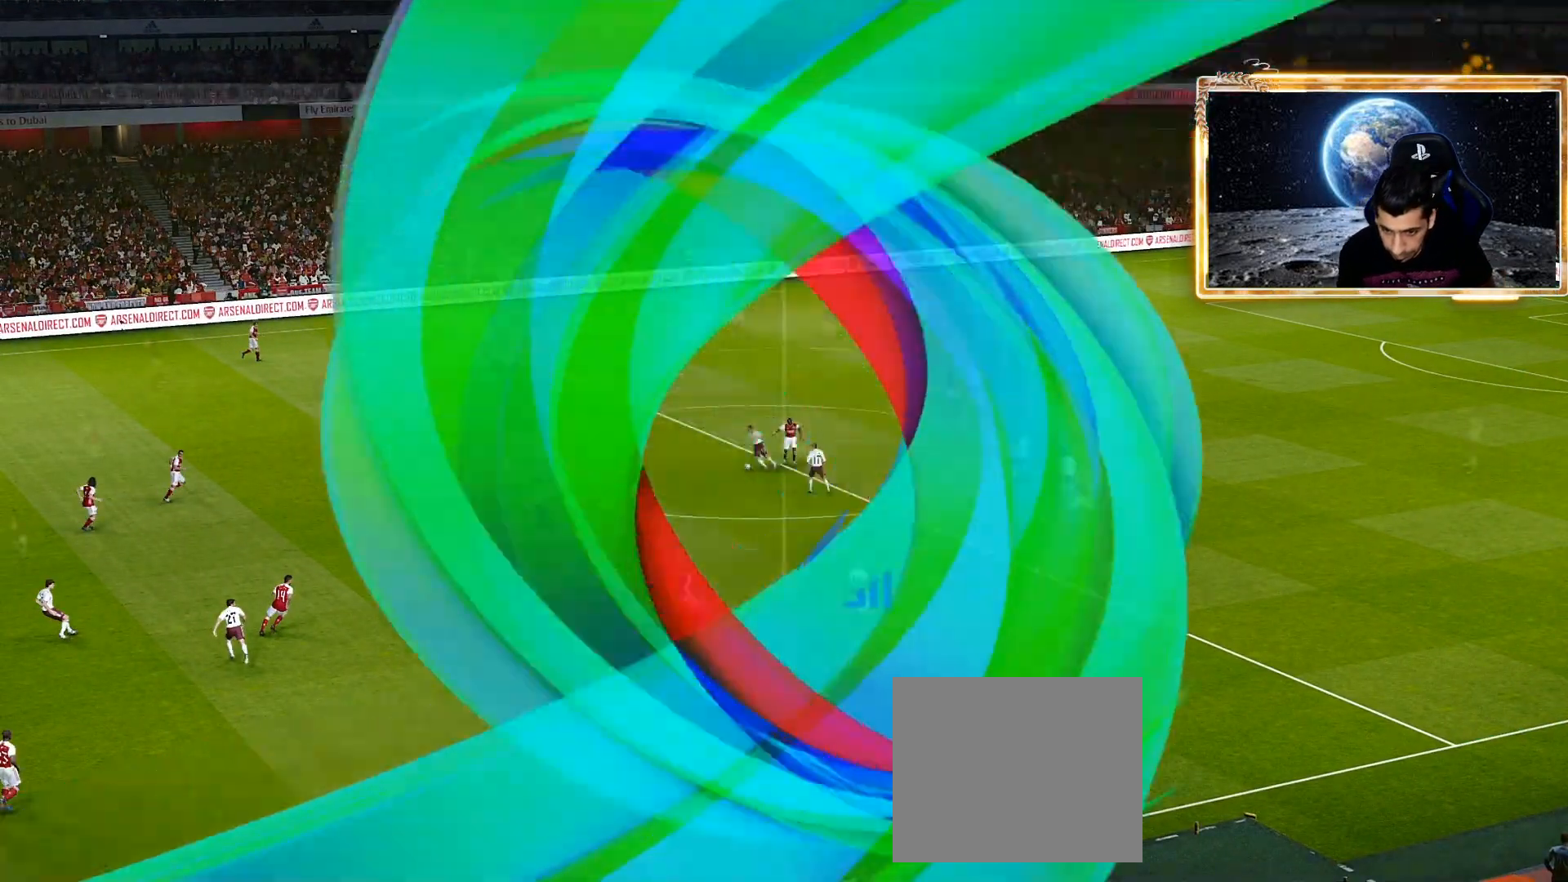
{"buttons": [], "left_stick": "center", "right_stick": "center", "events": []}
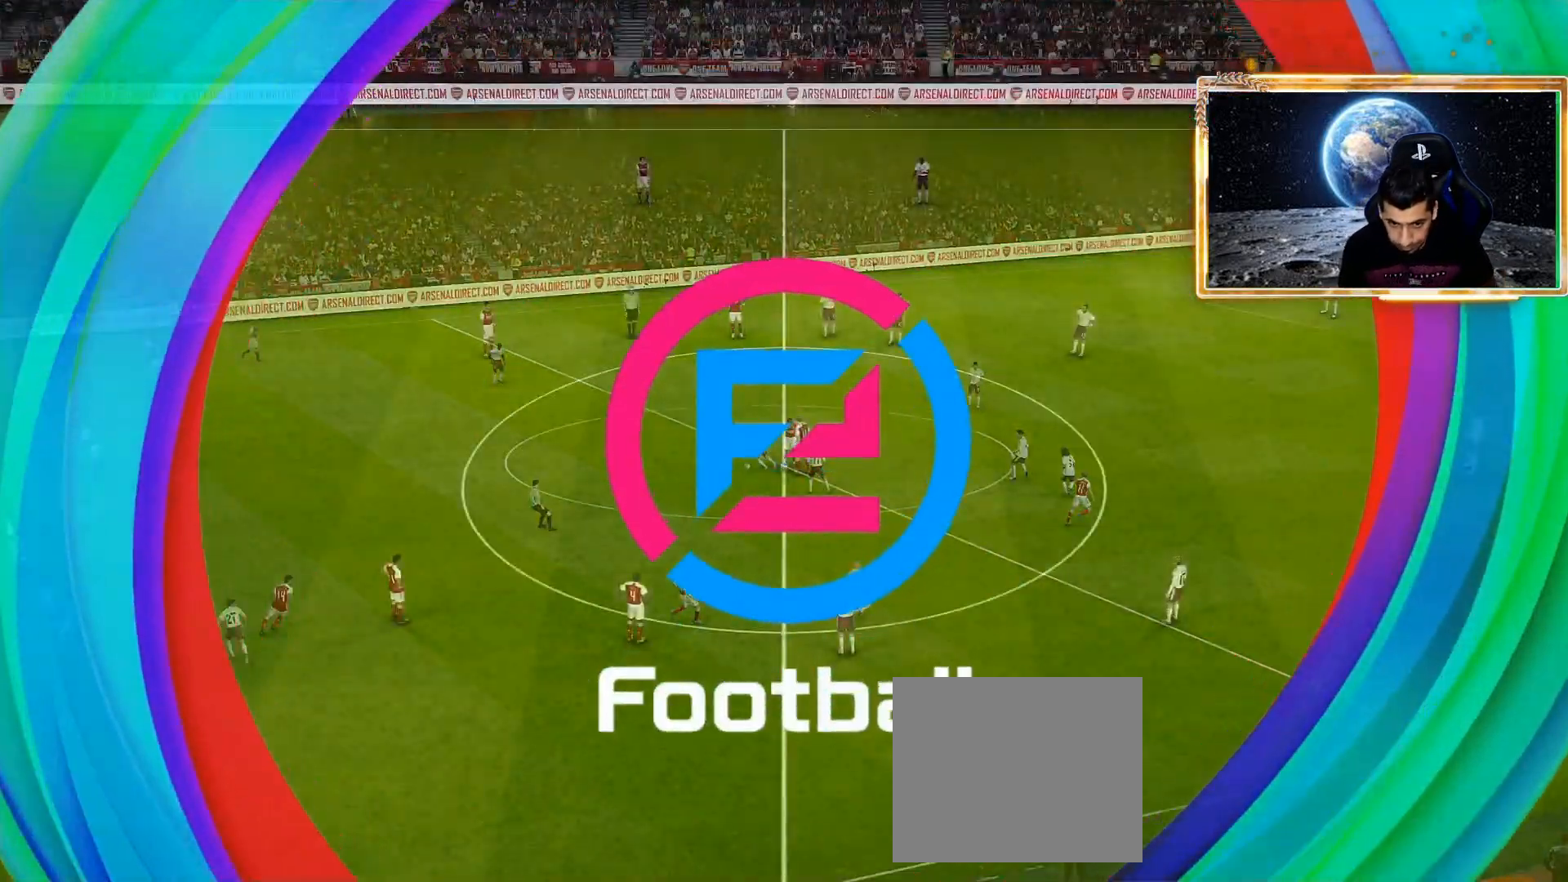
{"buttons": [], "left_stick": "down-left", "right_stick": "center", "events": [[483, "left_stick", "down-left"]]}
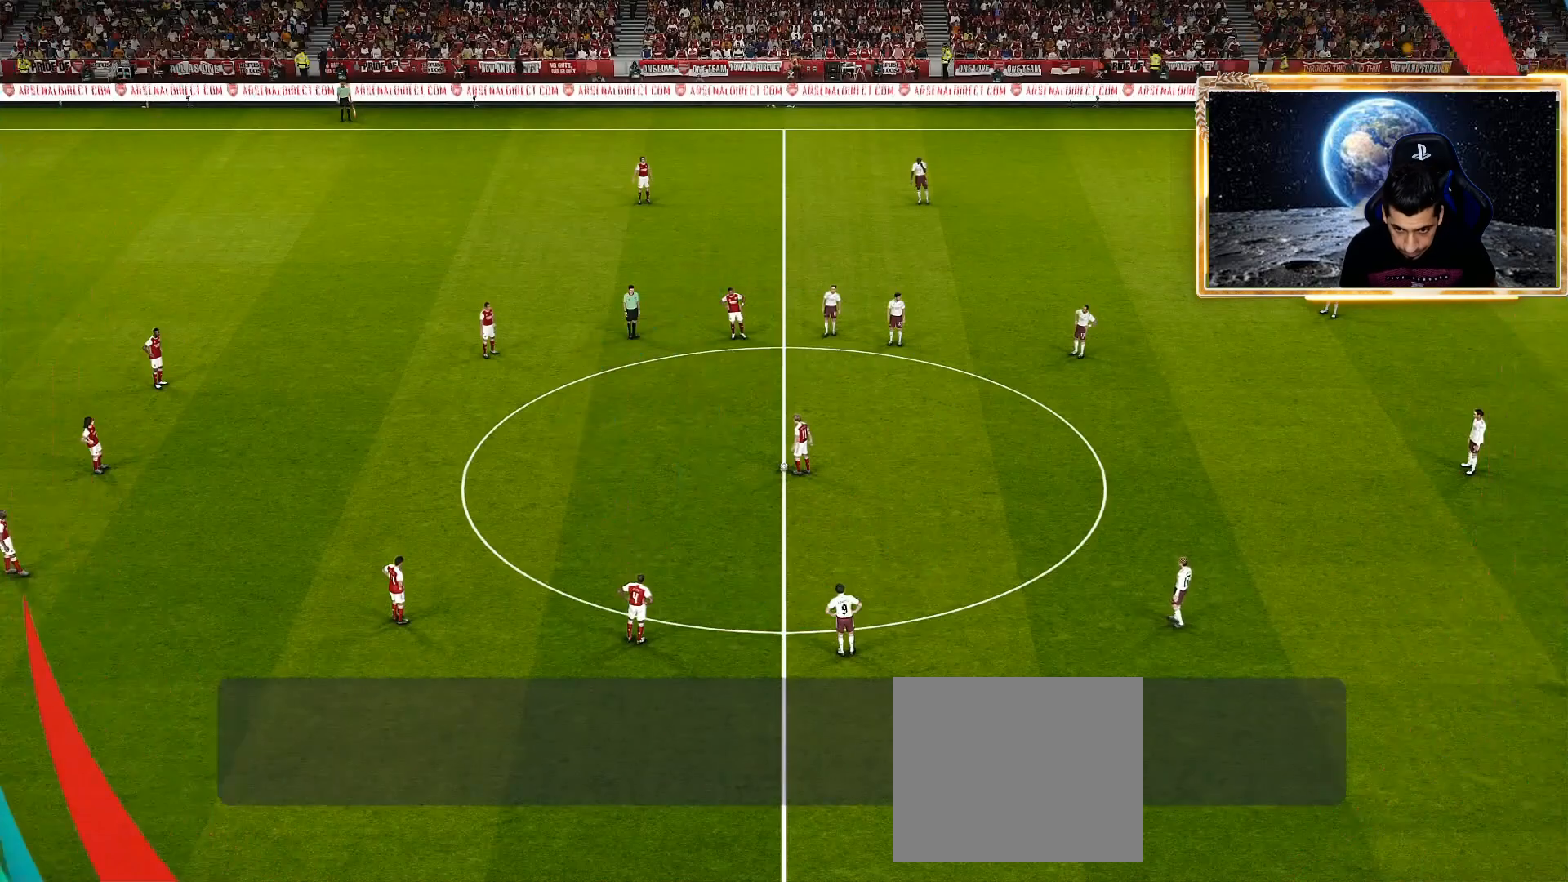
{"buttons": [], "left_stick": "down-left", "right_stick": "center", "events": [[333, "CROSS", "down"], [350, "L1", "down"], [433, "CROSS", "up"], [433, "L1", "up"]]}
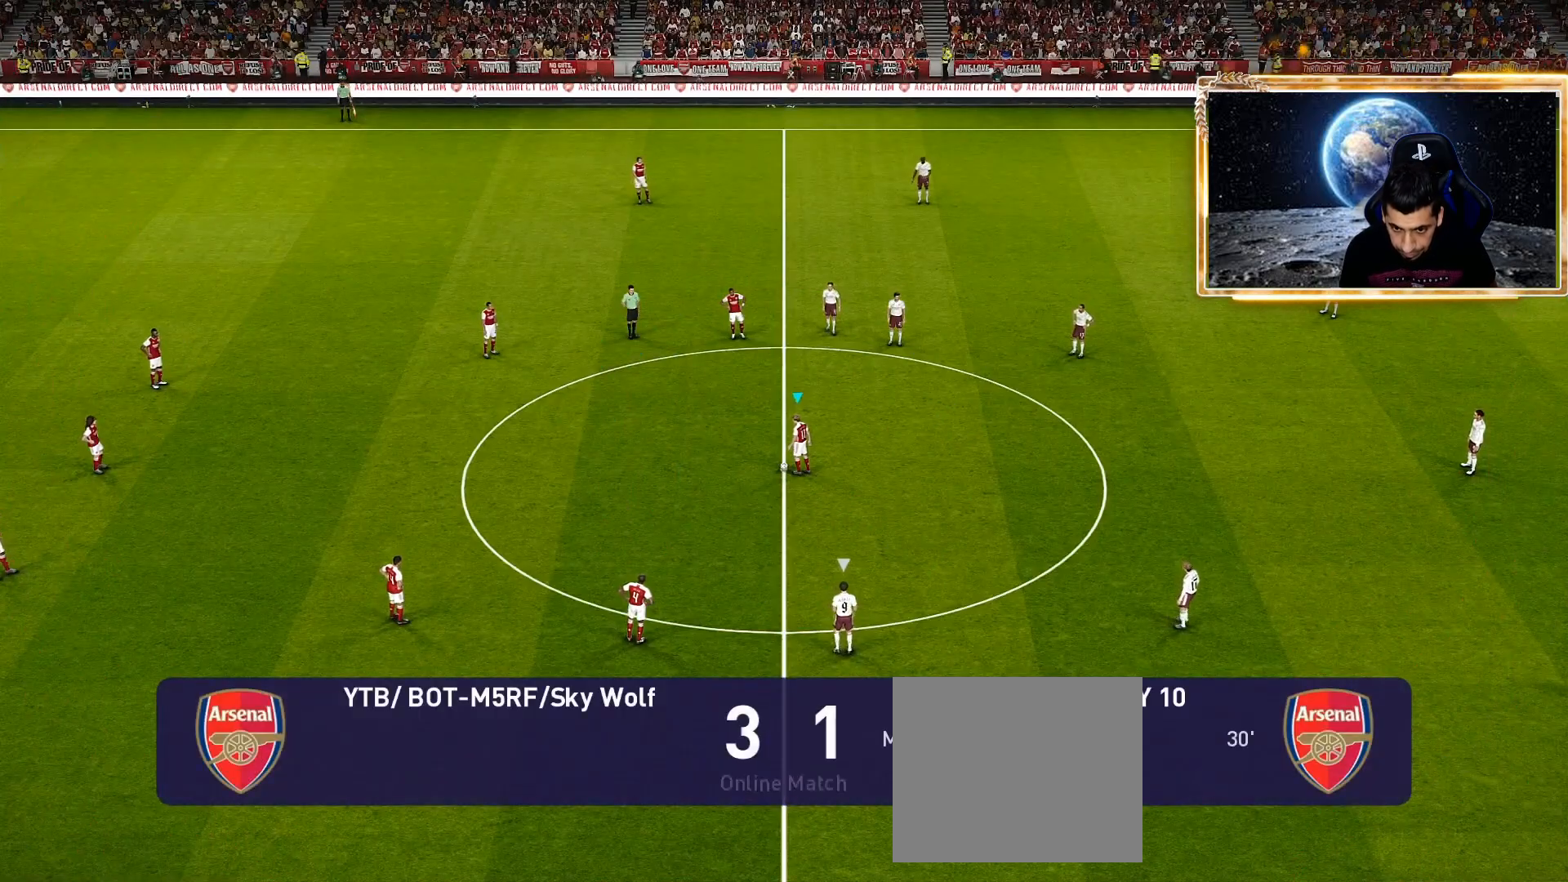
{"buttons": ["R1"], "left_stick": "up-right", "right_stick": "center", "events": [[67, "left_stick", "center"], [233, "R1", "down"], [250, "left_stick", "up-right"]]}
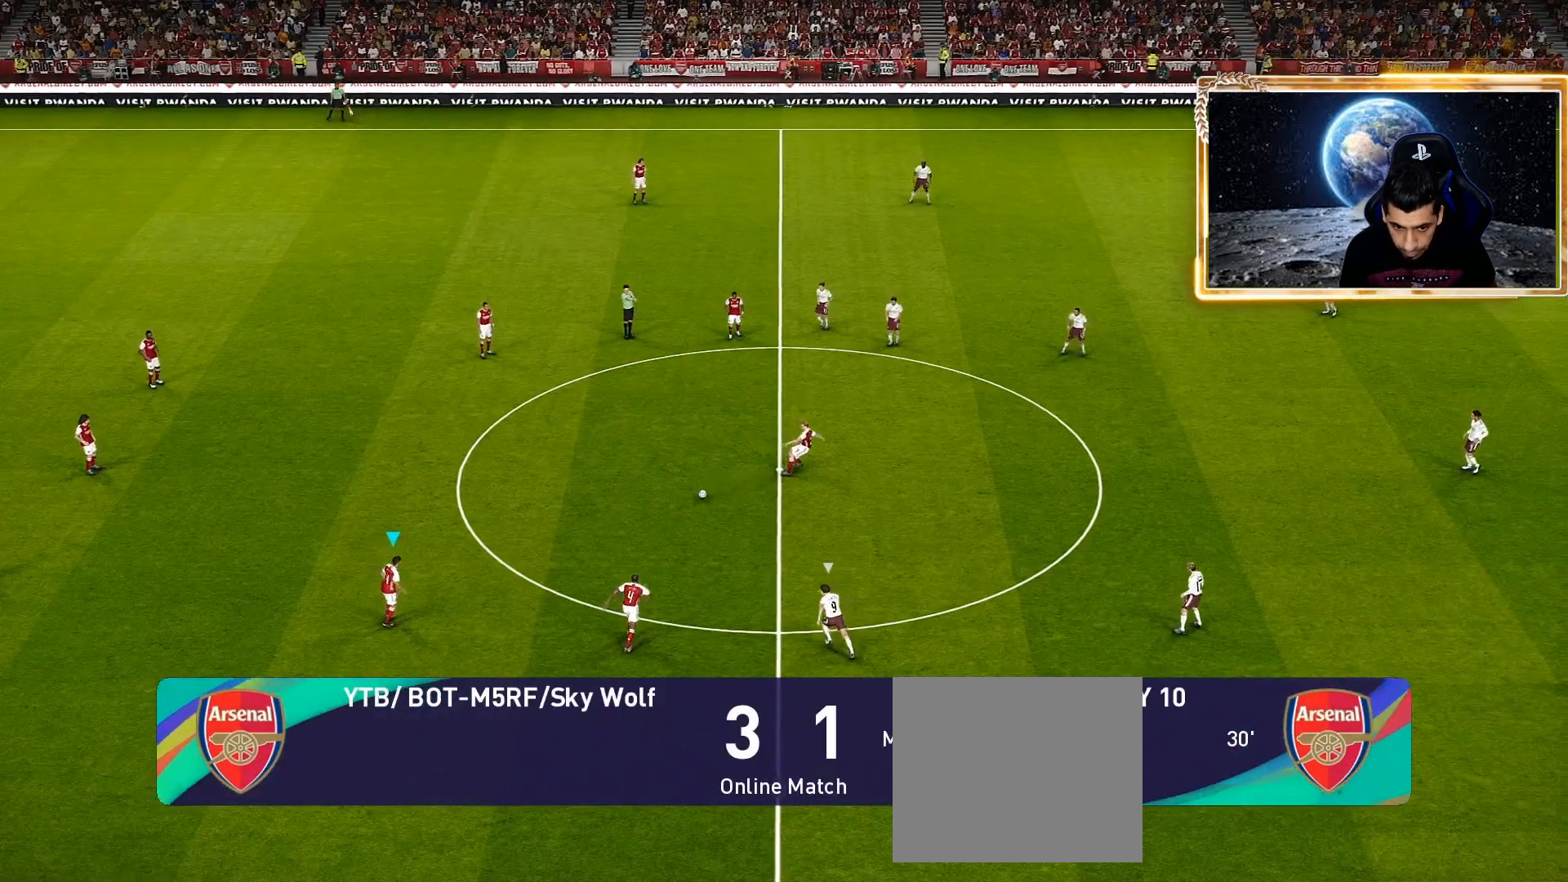
{"buttons": [], "left_stick": "up-right", "right_stick": "center", "events": [[350, "R1", "up"]]}
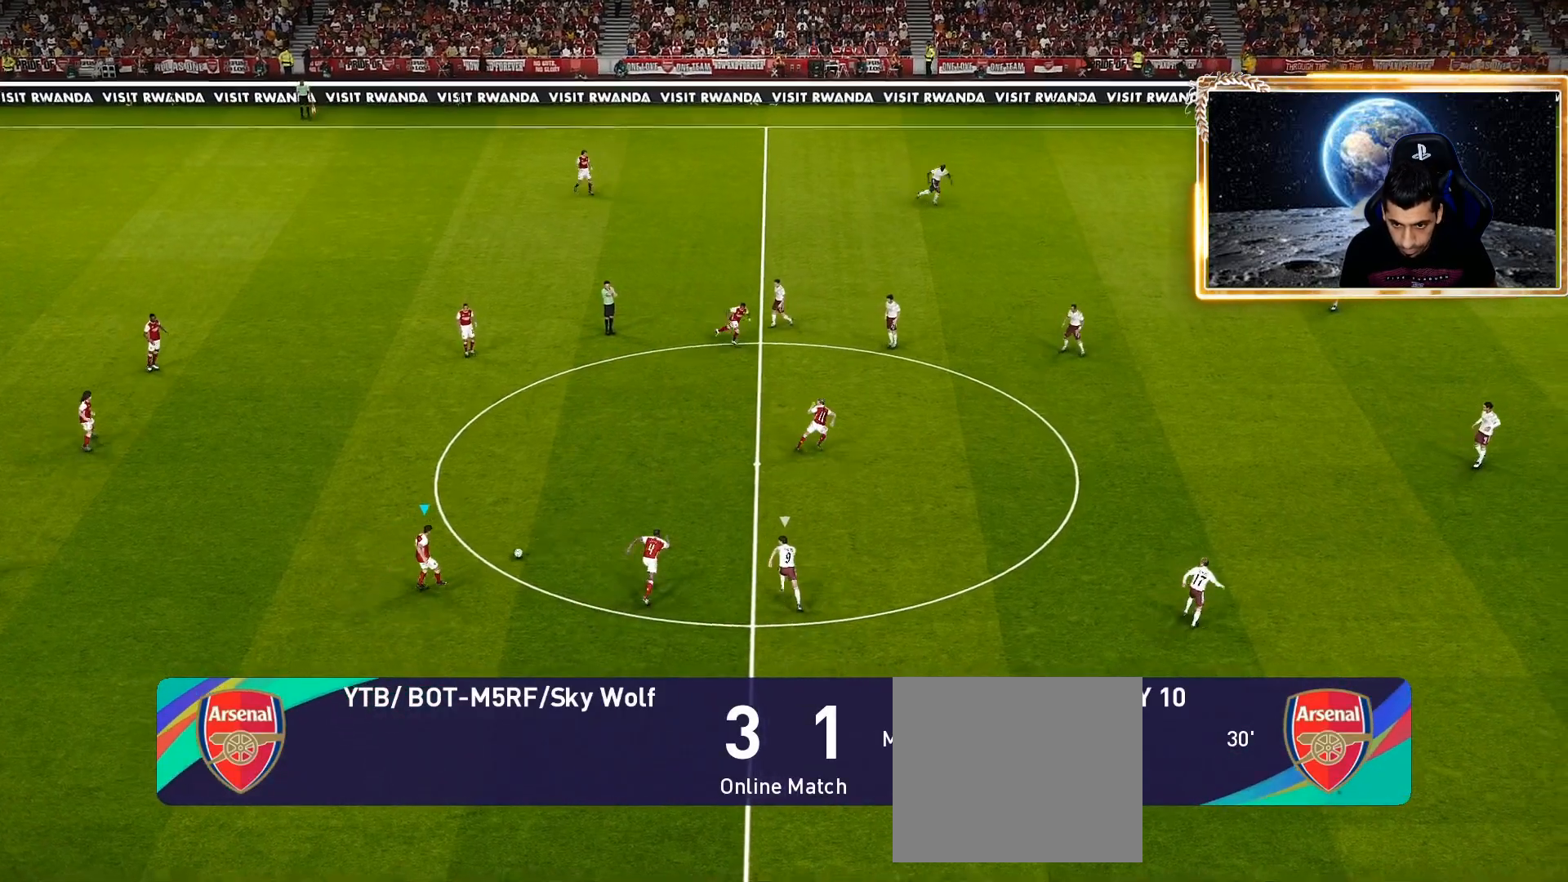
{"buttons": [], "left_stick": "up-right", "right_stick": "center", "events": [[167, "CROSS", "down"], [350, "CROSS", "up"]]}
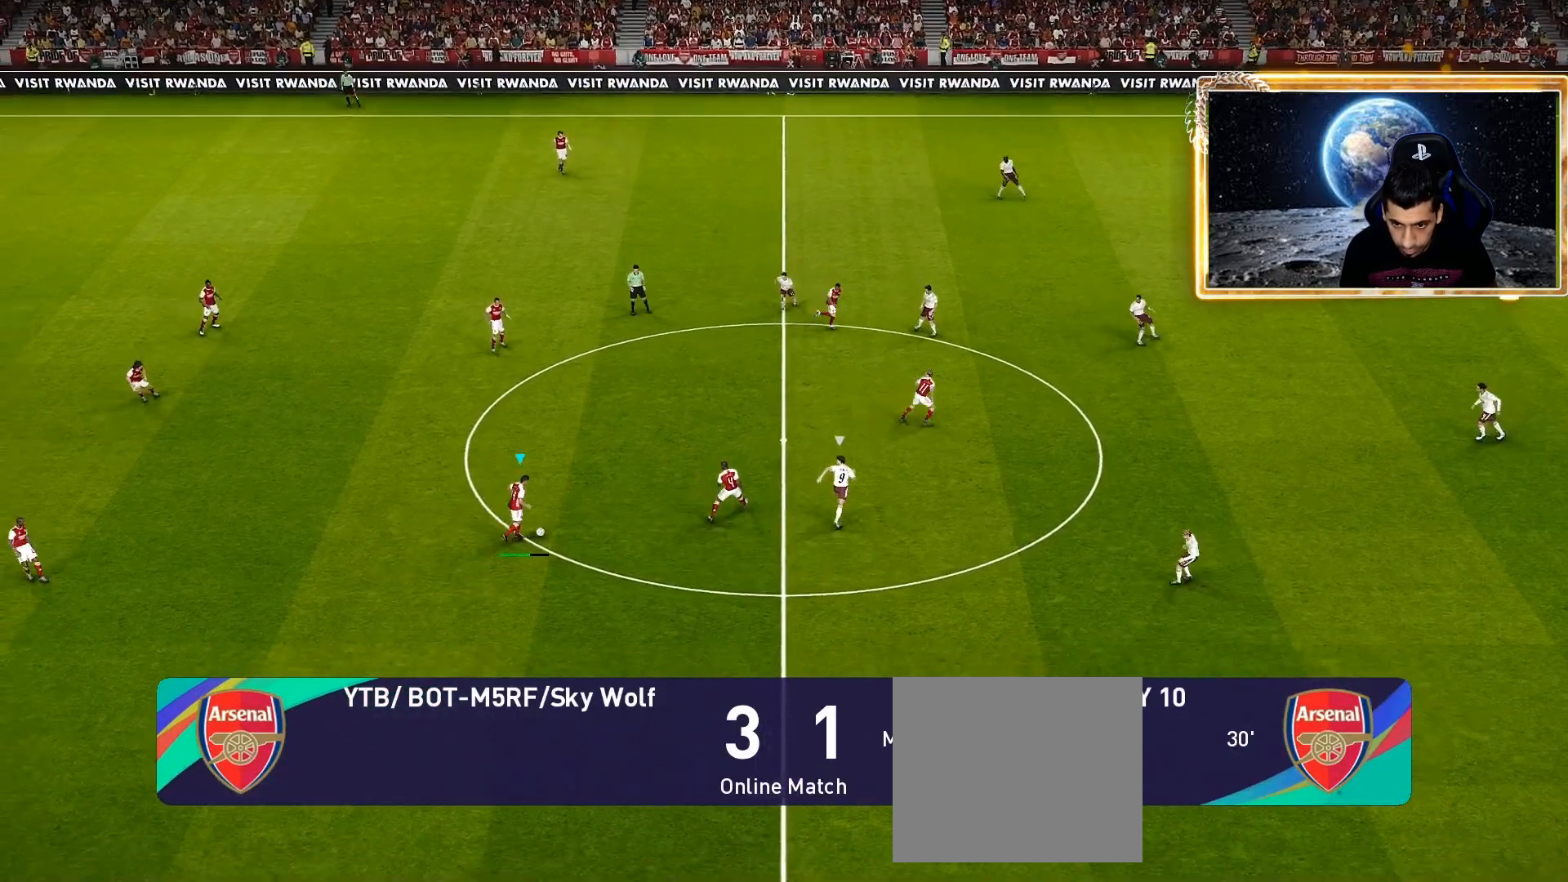
{"buttons": [], "left_stick": "down", "right_stick": "center", "events": [[333, "left_stick", "down-right"], [417, "left_stick", "down"]]}